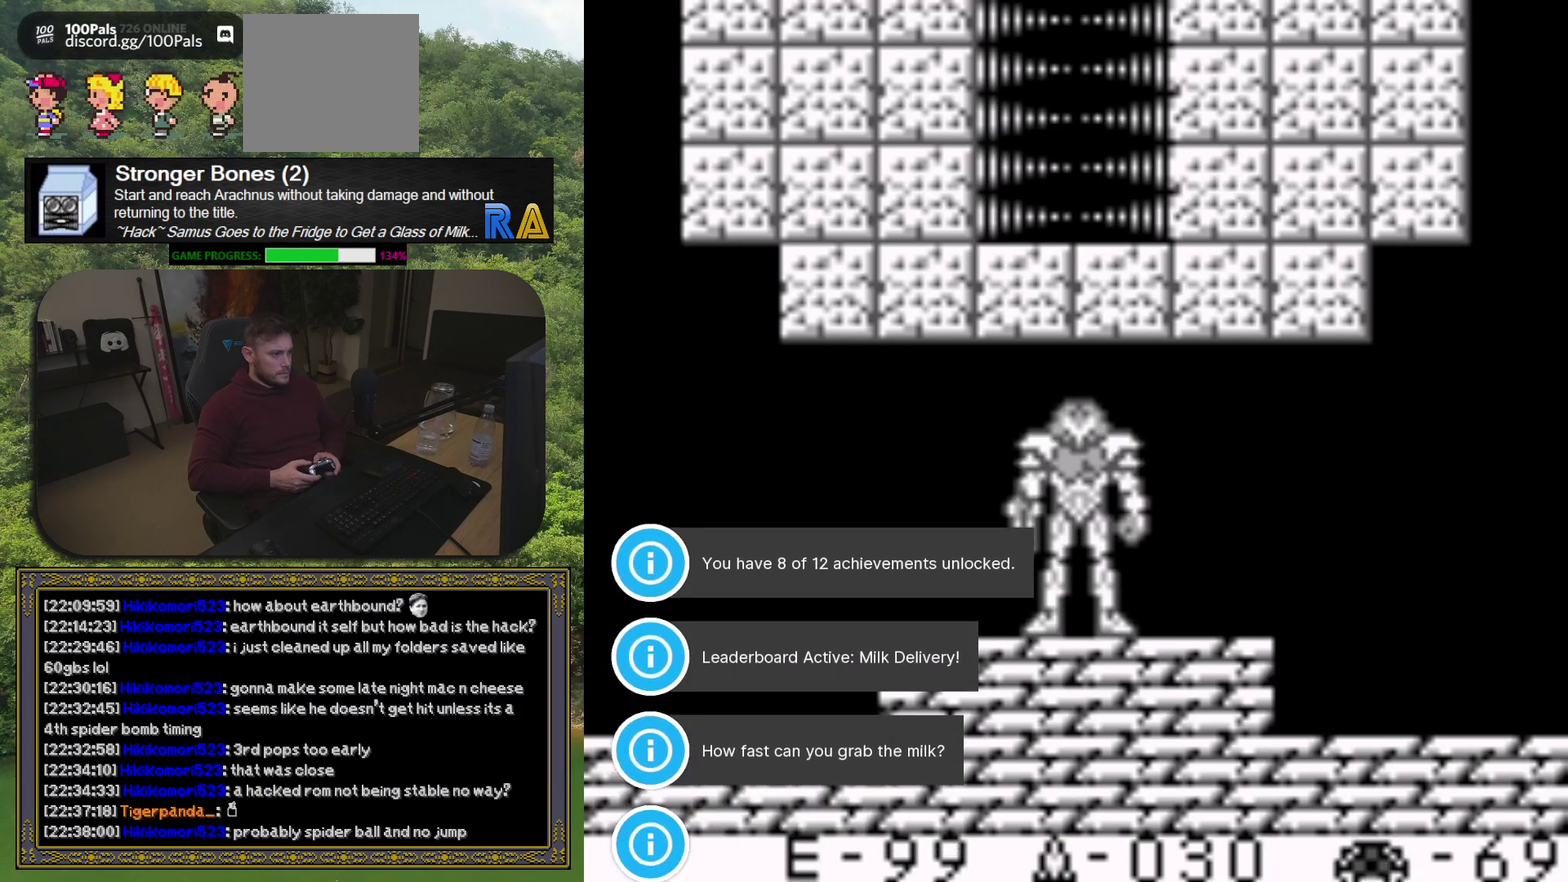
Gameplay with a controller (Xbox layout); each line is a JSON object with the inputs held at the frame after it. "events" lists button and stick changes between this image and that frame as [ms after this image, input, new state], when the widget could be followed in between. Not read: L3 R3 left_stick right_stick.
{"buttons": ["DPAD_RIGHT"], "events": [[333, "DPAD_RIGHT", "down"]]}
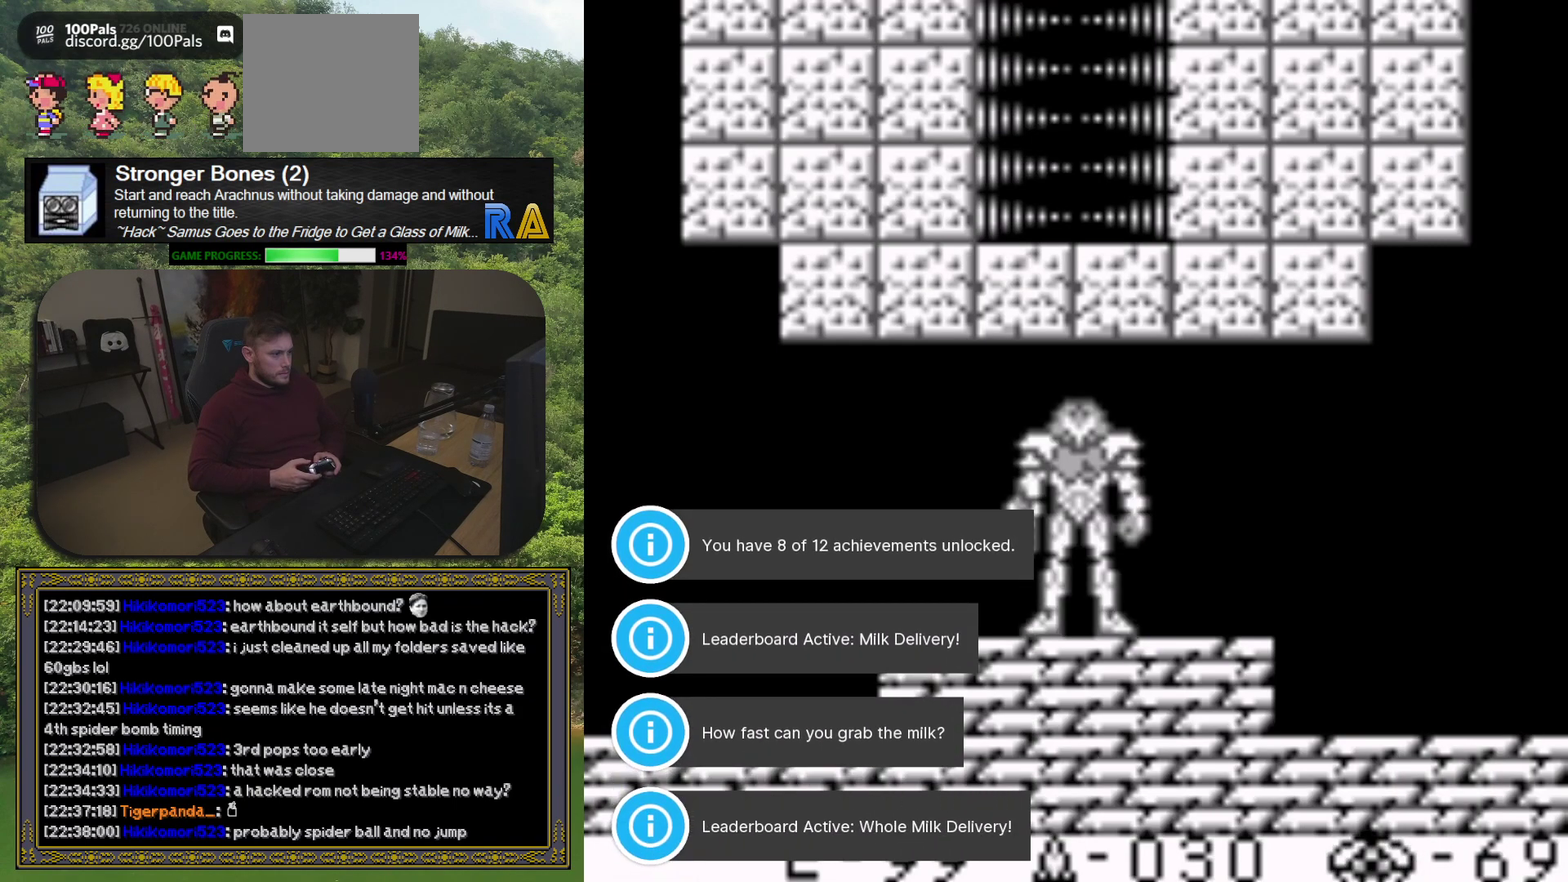
{"buttons": ["DPAD_RIGHT"], "events": []}
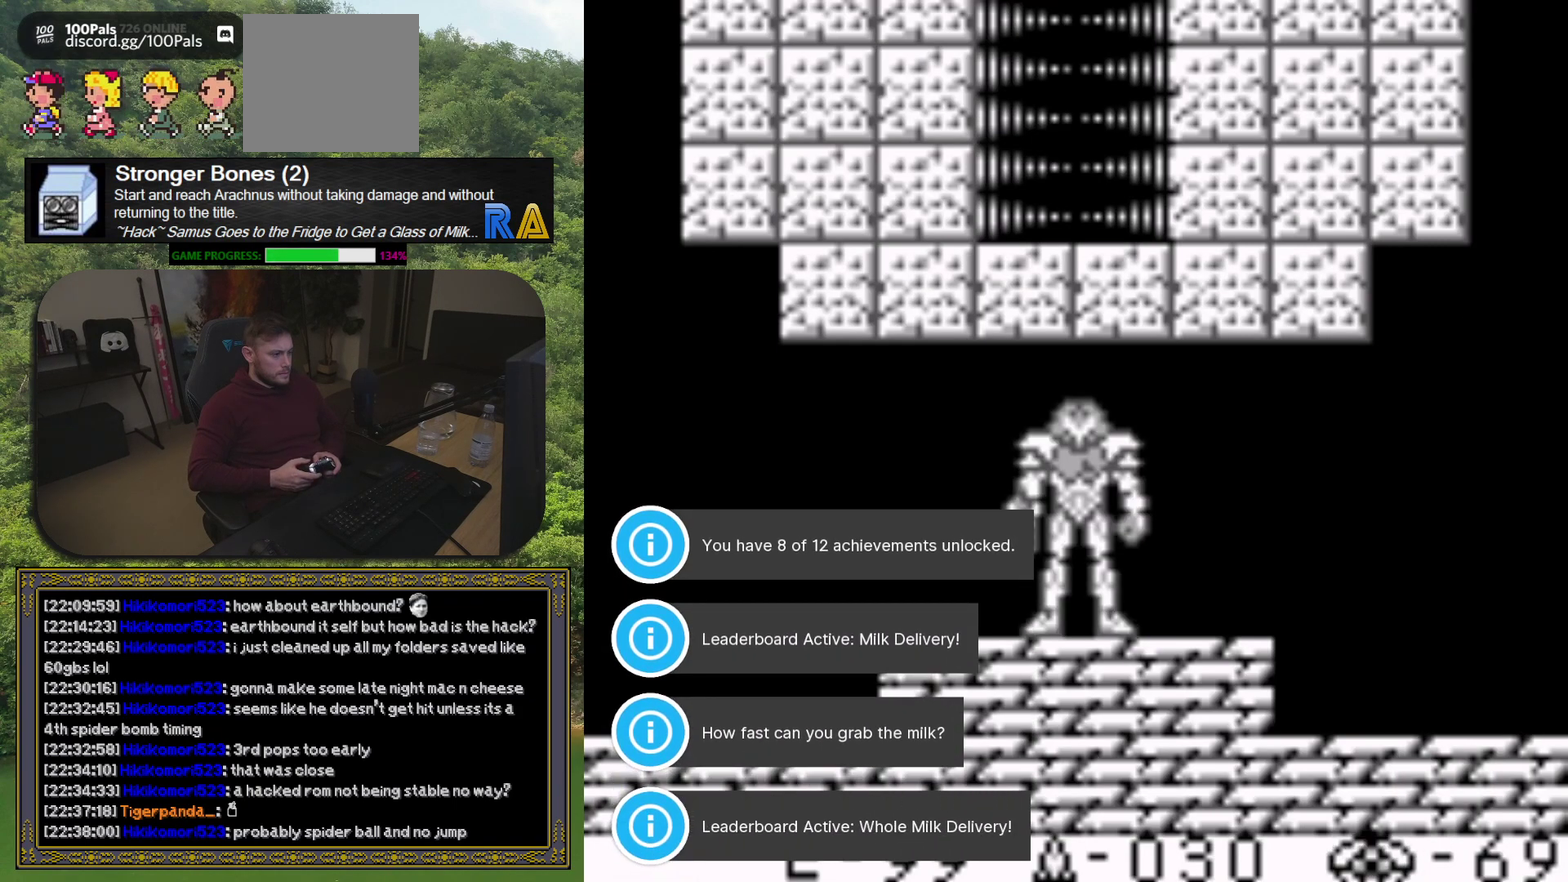
{"buttons": ["DPAD_RIGHT"], "events": []}
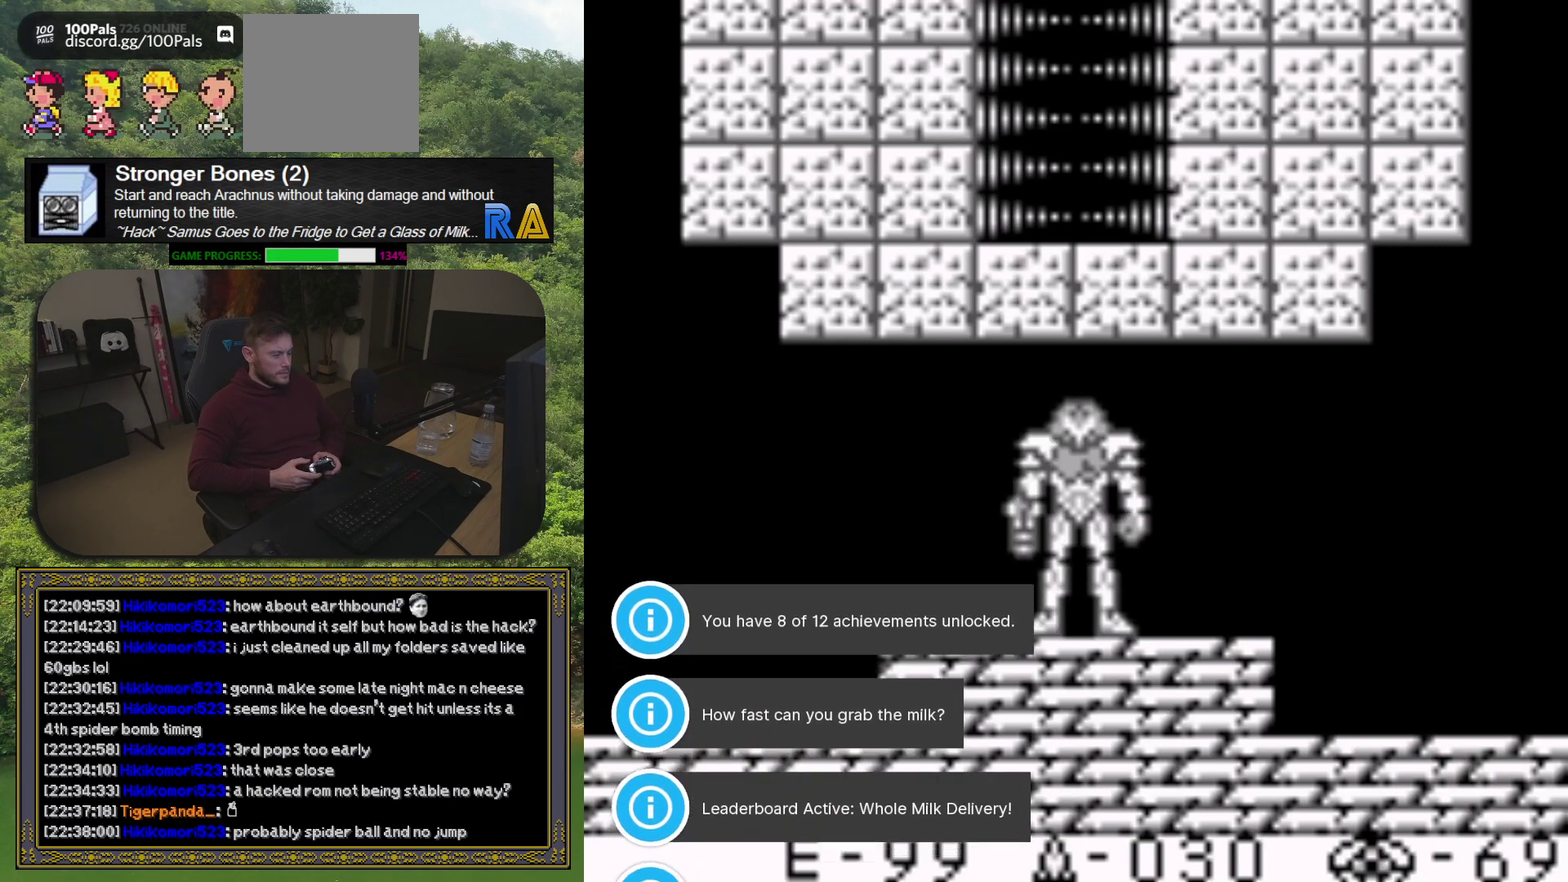
{"buttons": ["DPAD_RIGHT"], "events": []}
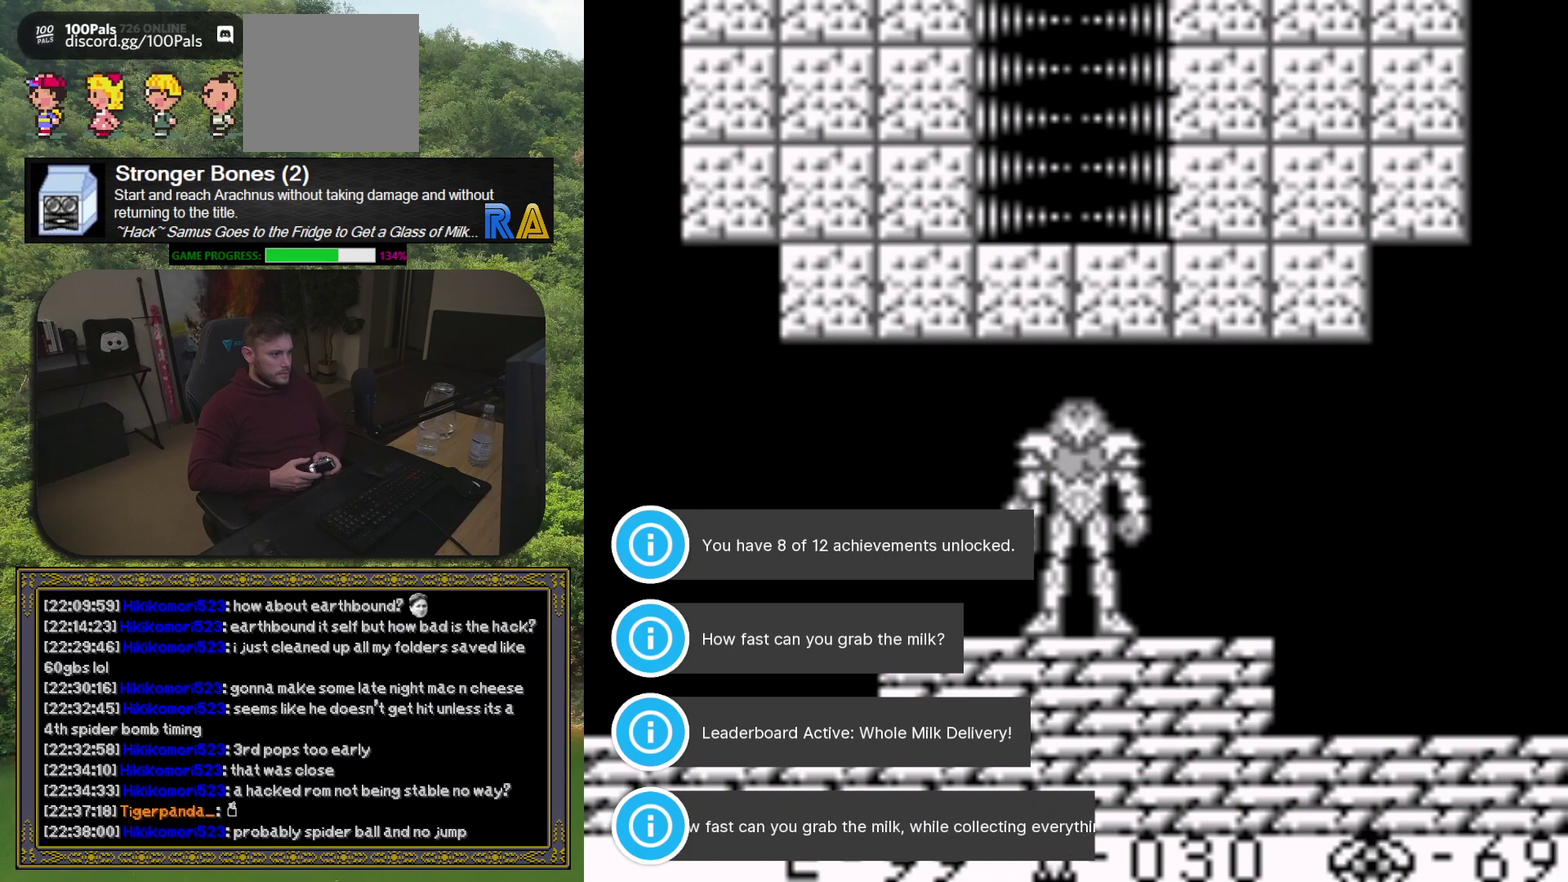
{"buttons": ["DPAD_RIGHT"], "events": []}
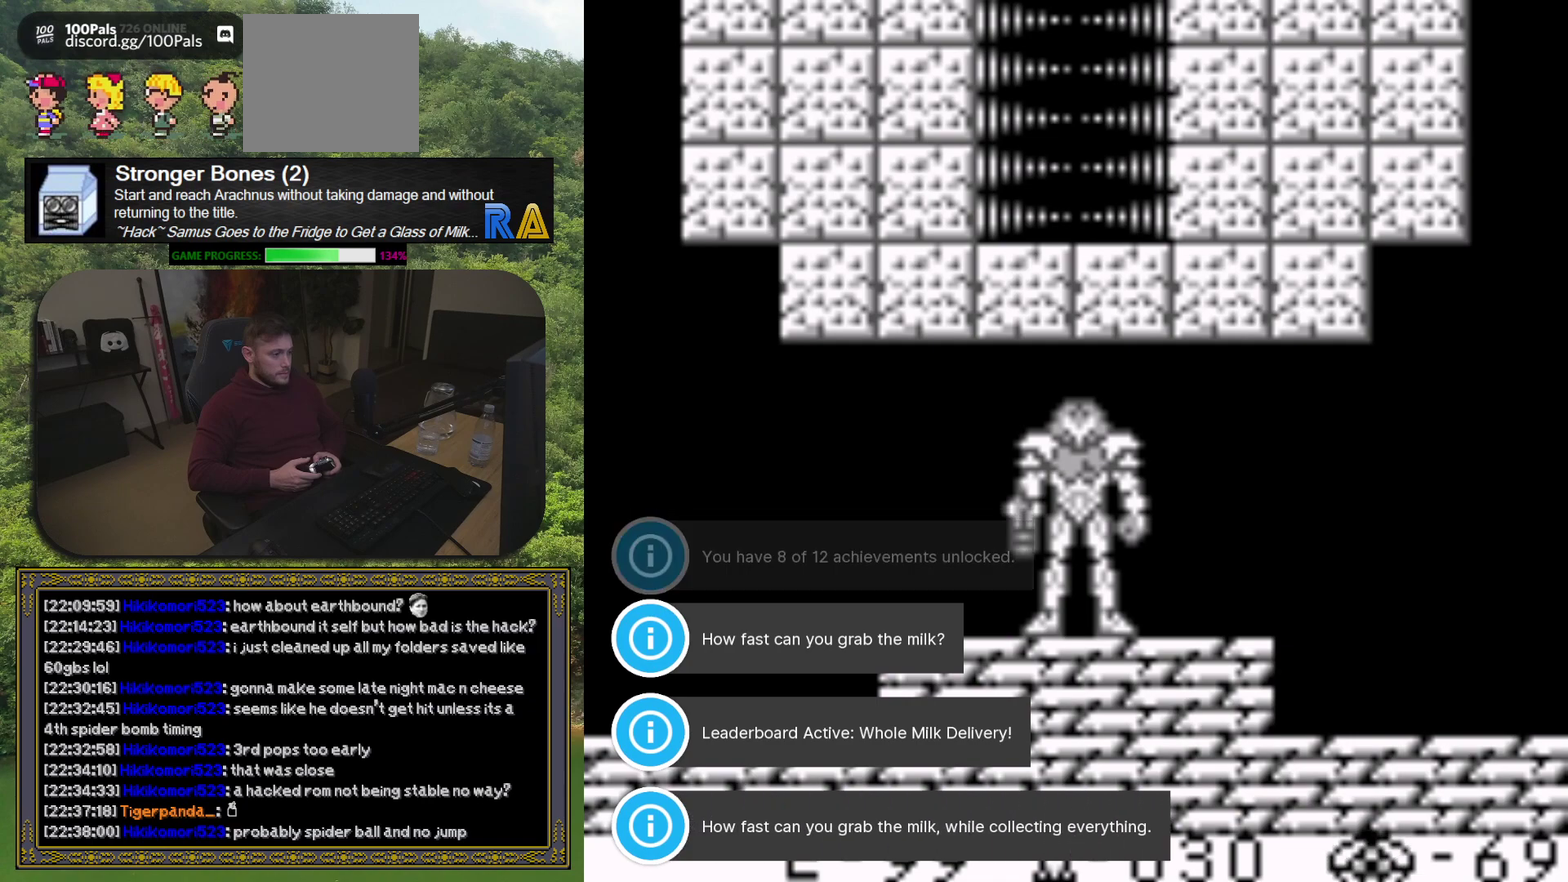
{"buttons": ["DPAD_RIGHT"], "events": []}
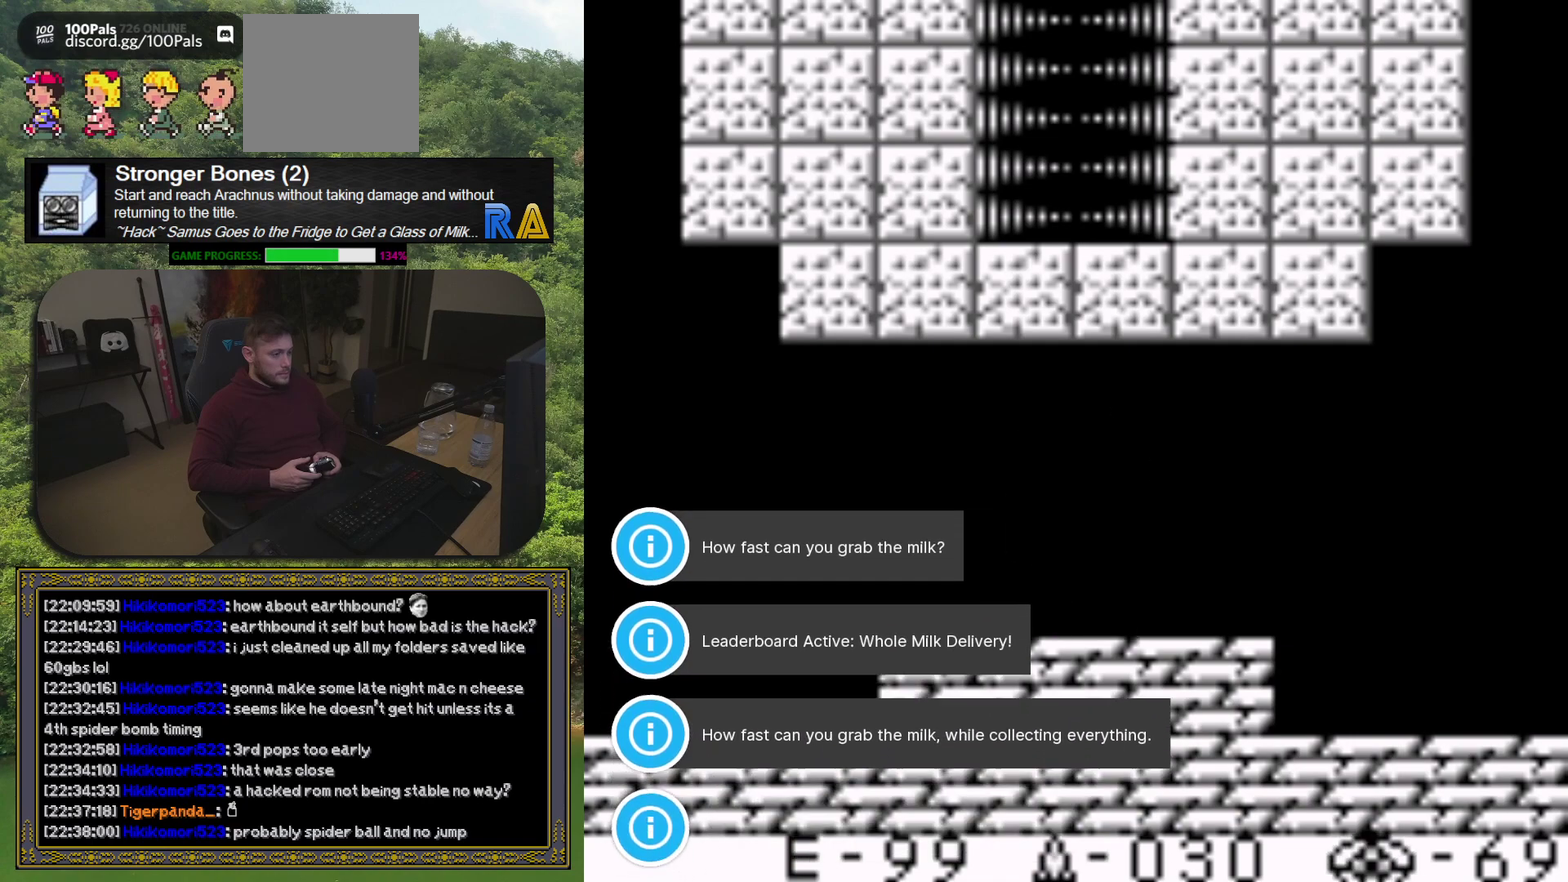
{"buttons": ["DPAD_RIGHT"], "events": []}
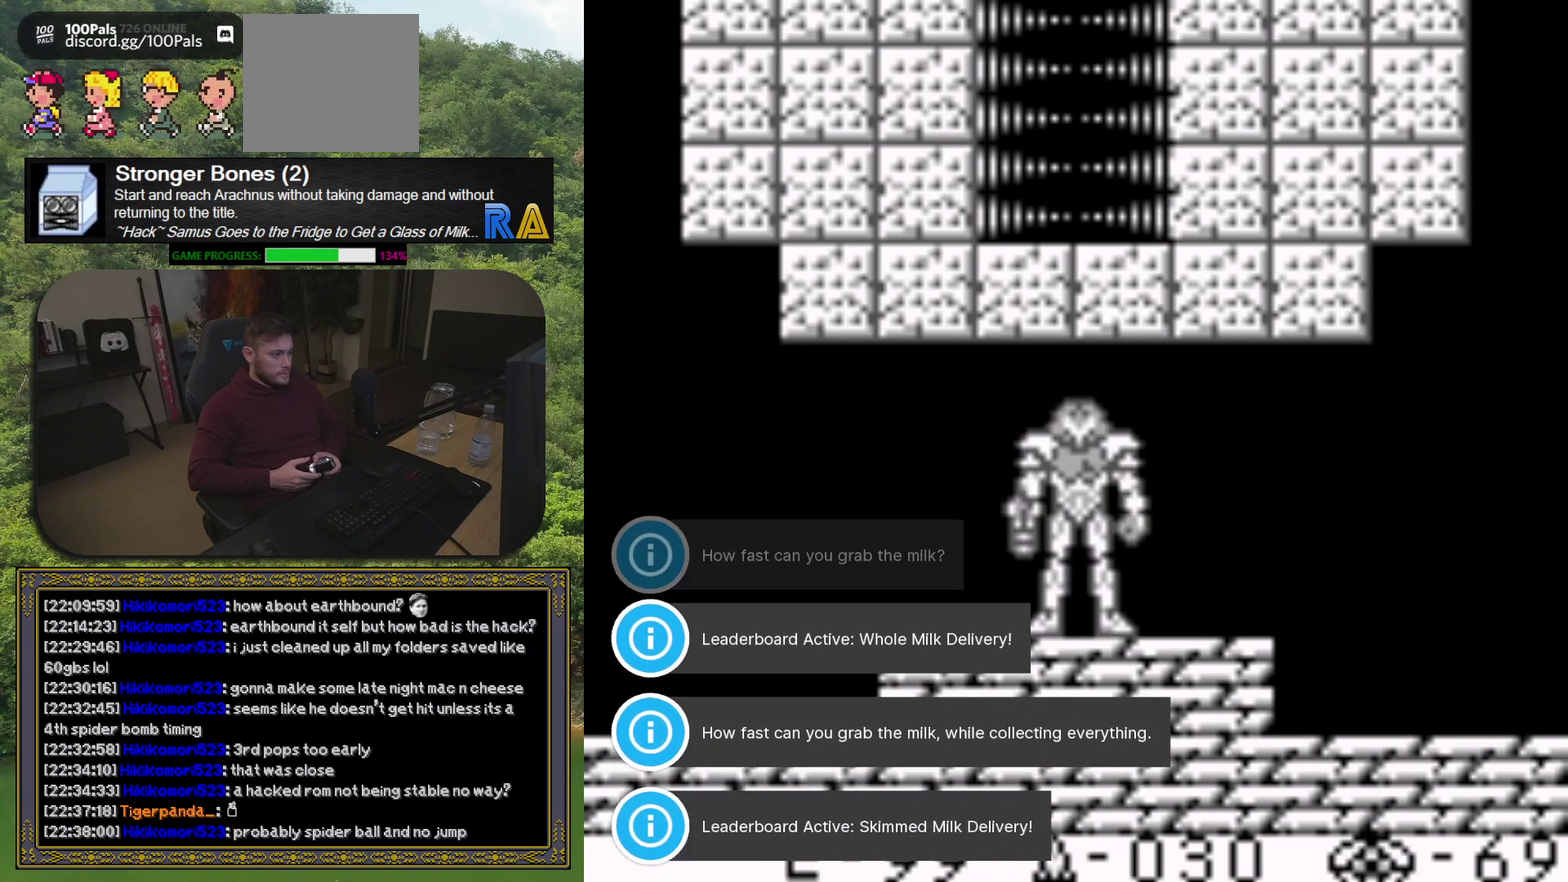
{"buttons": ["DPAD_RIGHT"], "events": []}
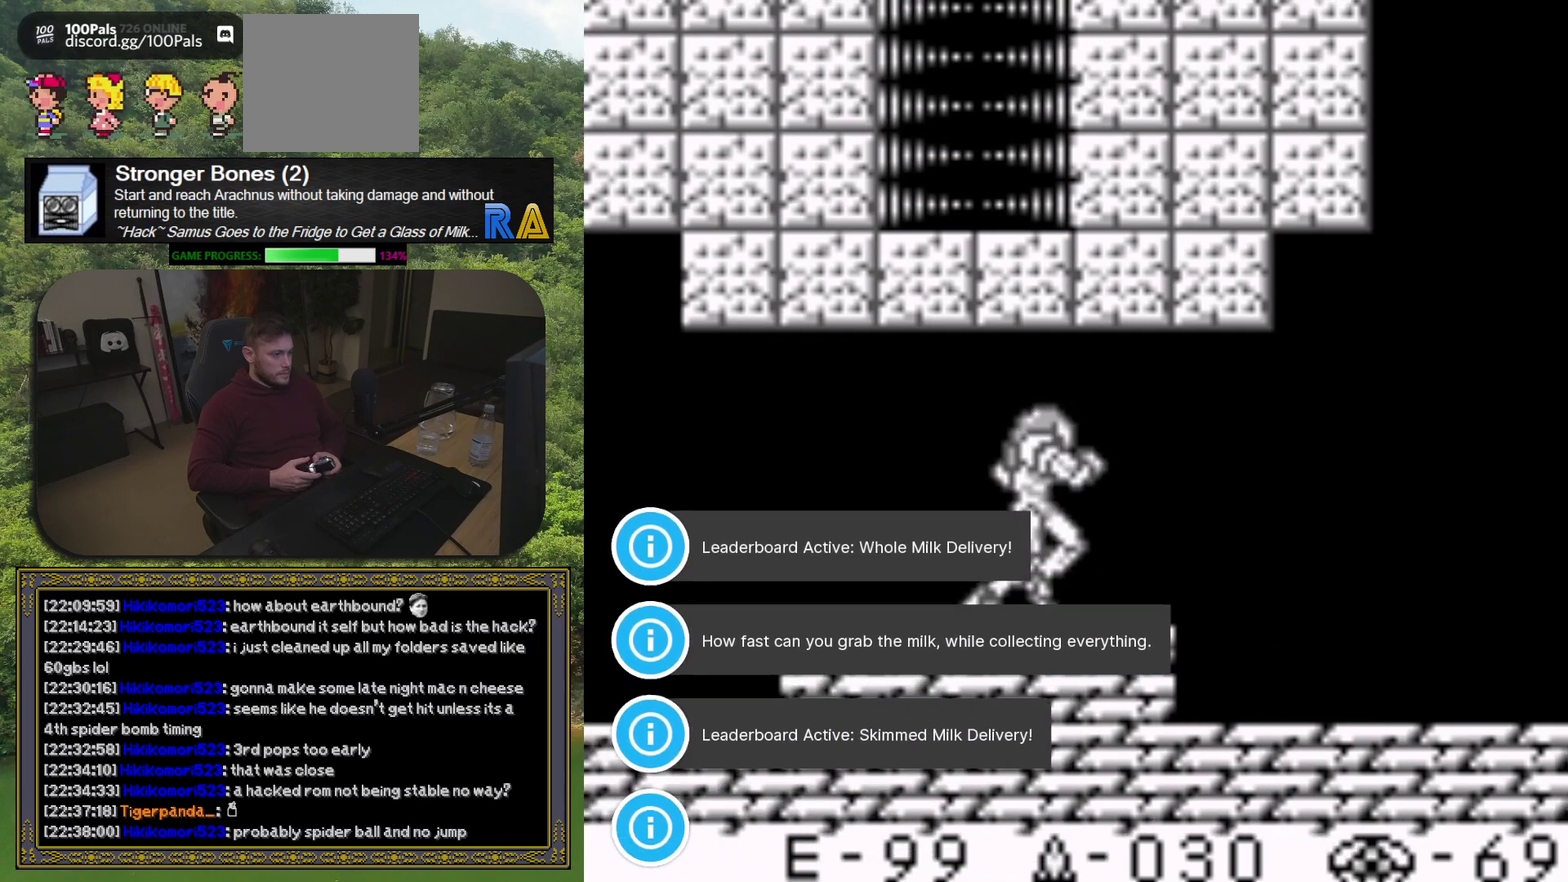
{"buttons": ["DPAD_RIGHT"], "events": []}
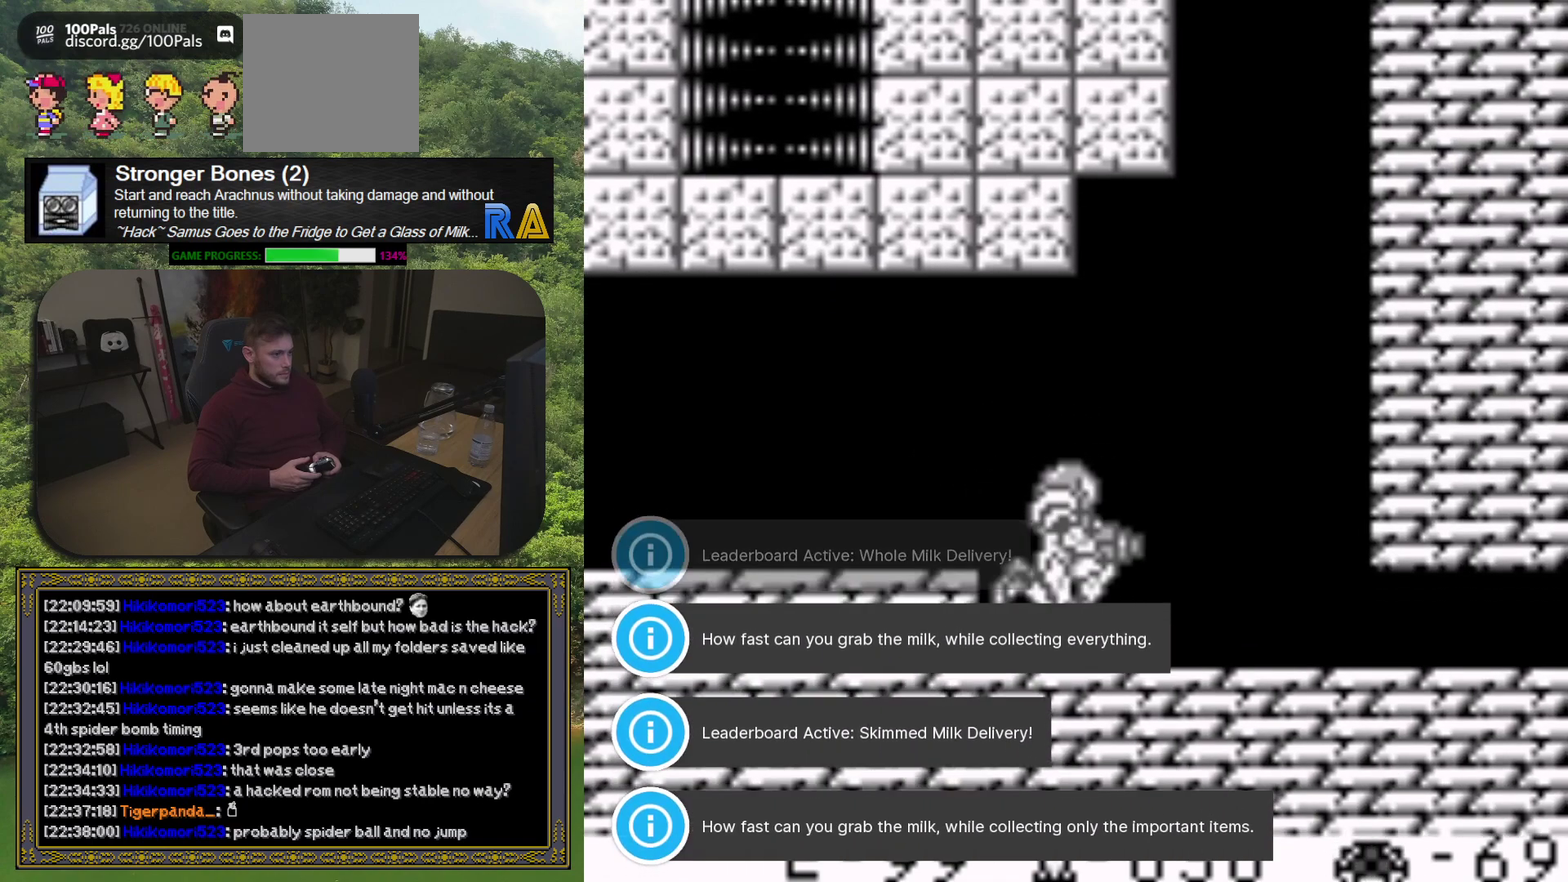
{"buttons": ["DPAD_RIGHT"], "events": []}
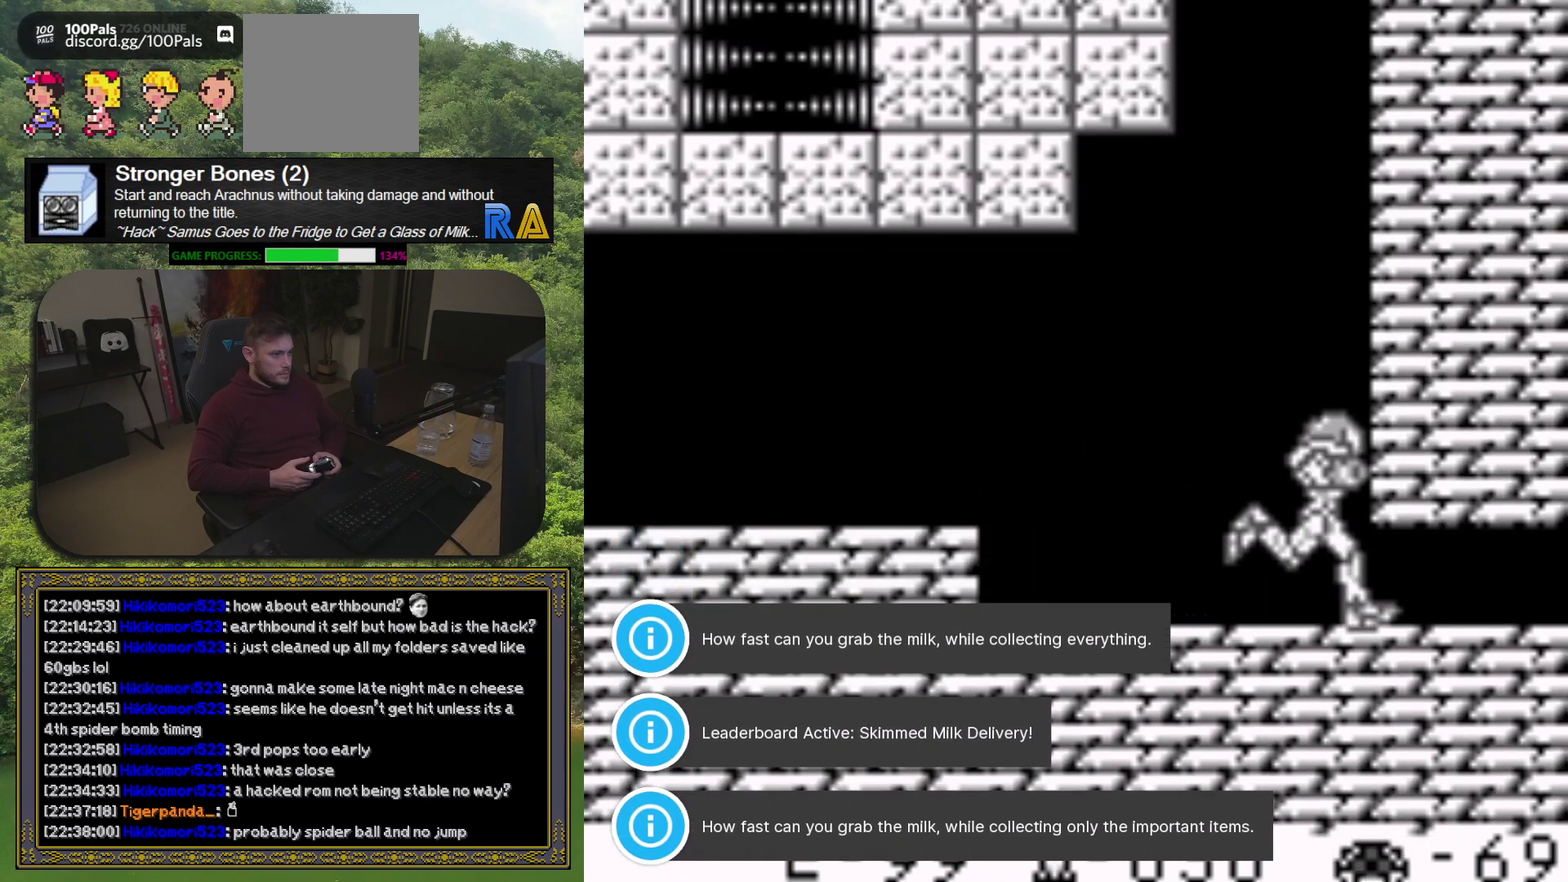
{"buttons": ["DPAD_DOWN"], "events": [[50, "DPAD_RIGHT", "up"], [250, "DPAD_DOWN", "down"], [317, "DPAD_DOWN", "up"], [433, "DPAD_DOWN", "down"]]}
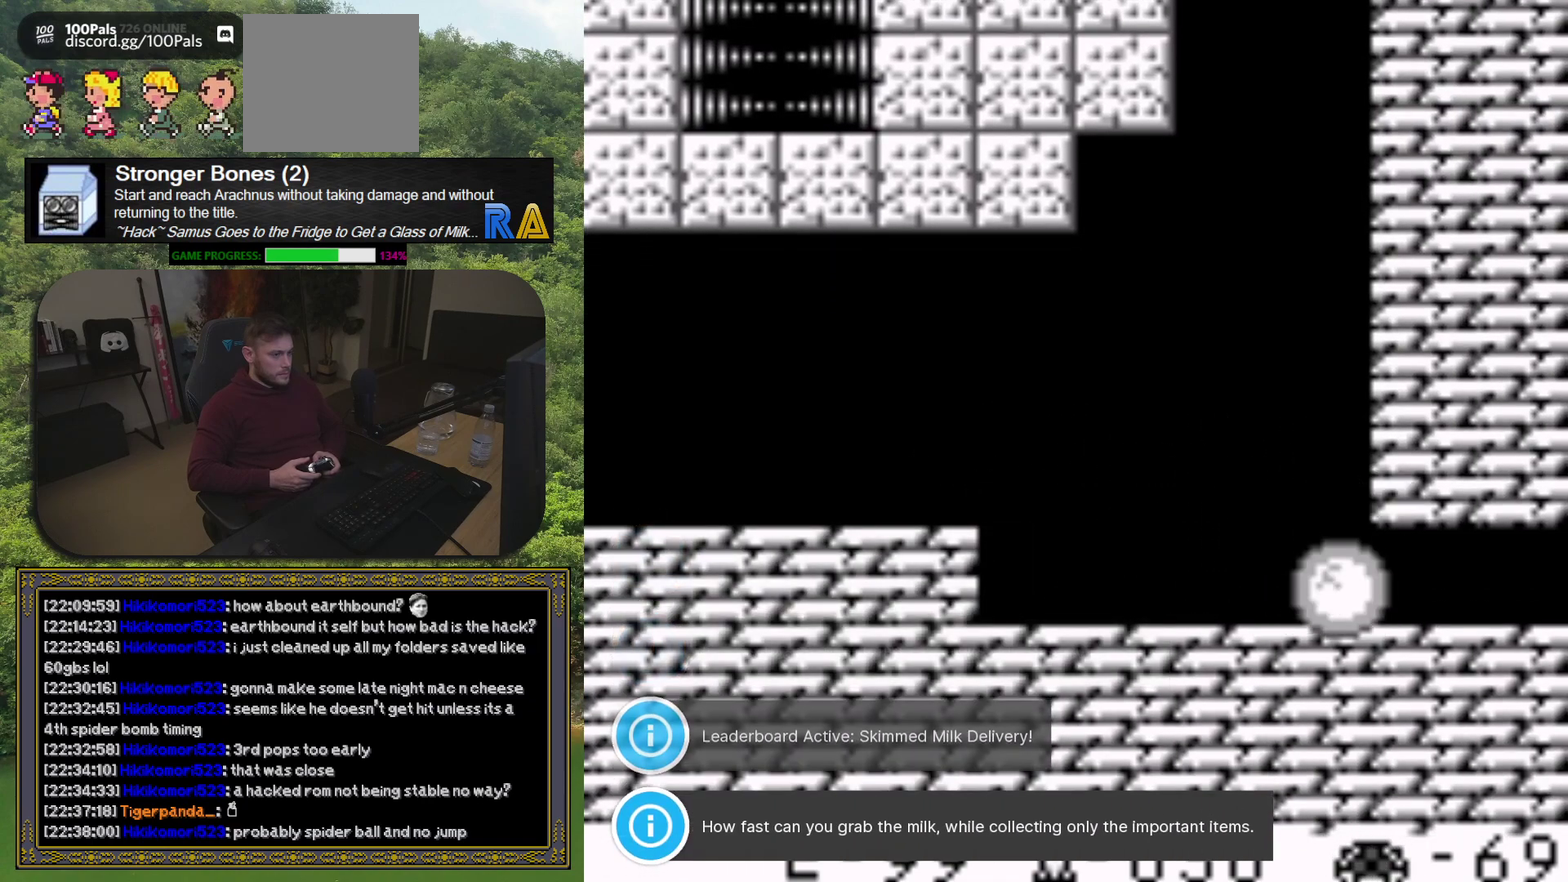
{"buttons": ["DPAD_RIGHT"], "events": [[17, "DPAD_DOWN", "up"], [200, "DPAD_RIGHT", "down"]]}
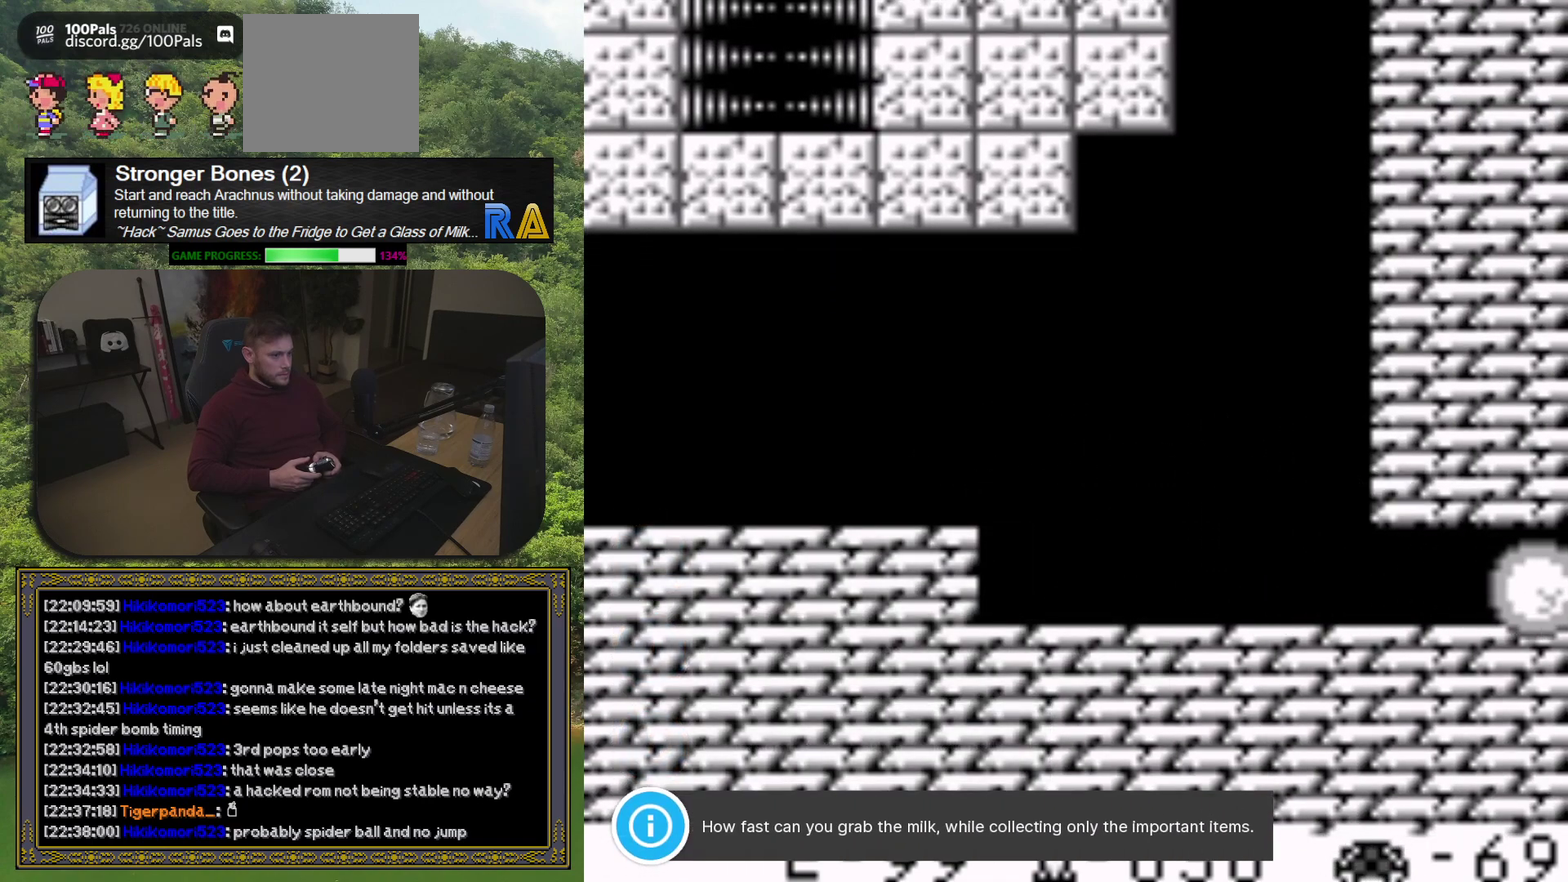
{"buttons": ["DPAD_RIGHT"], "events": []}
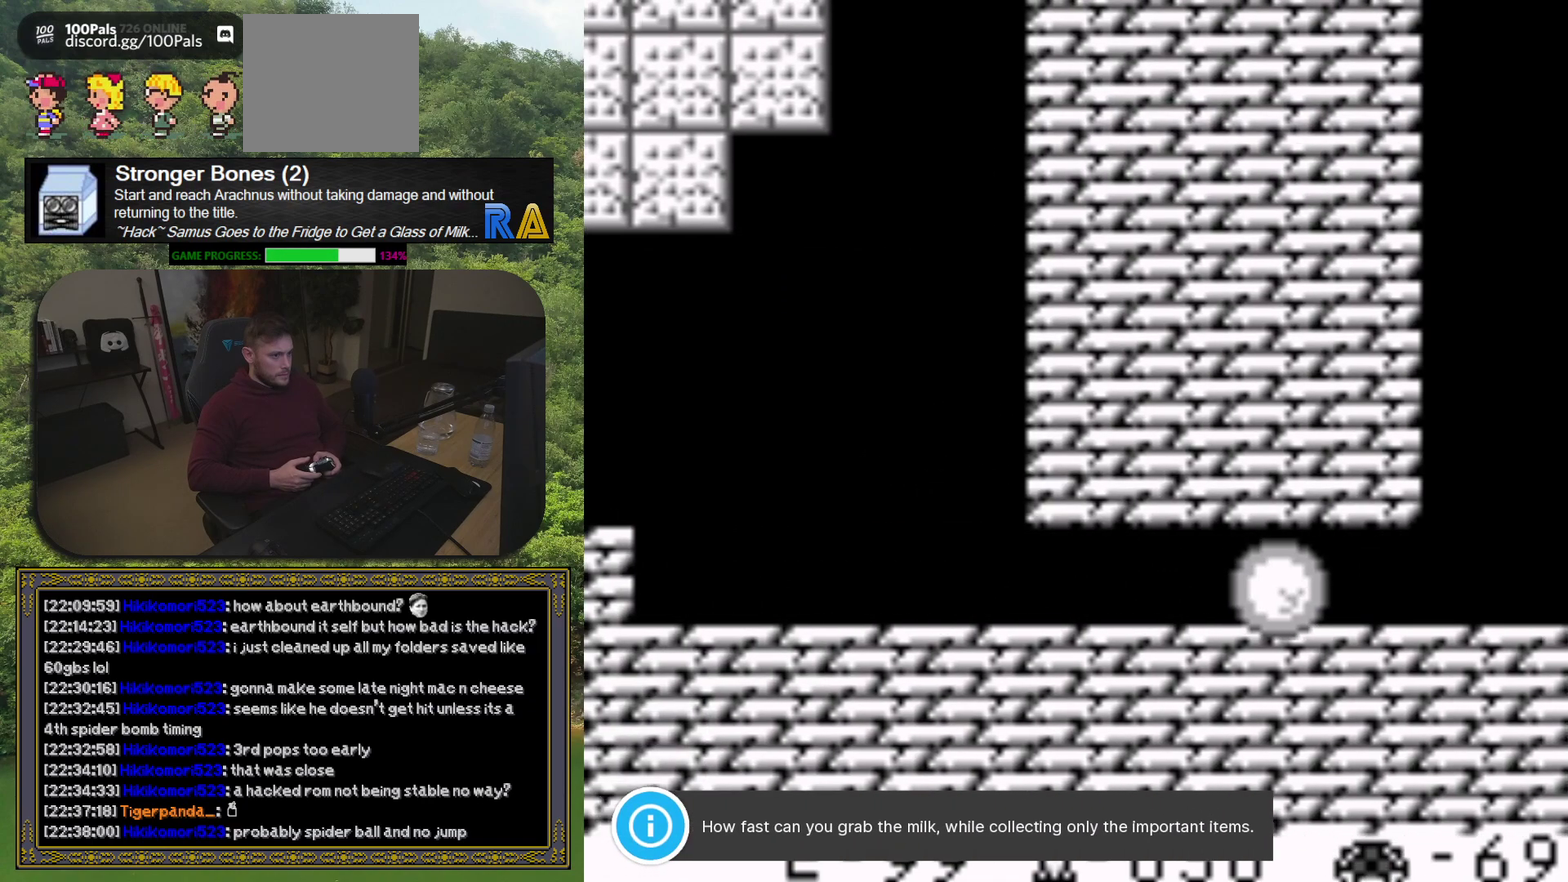
{"buttons": ["DPAD_RIGHT"], "events": []}
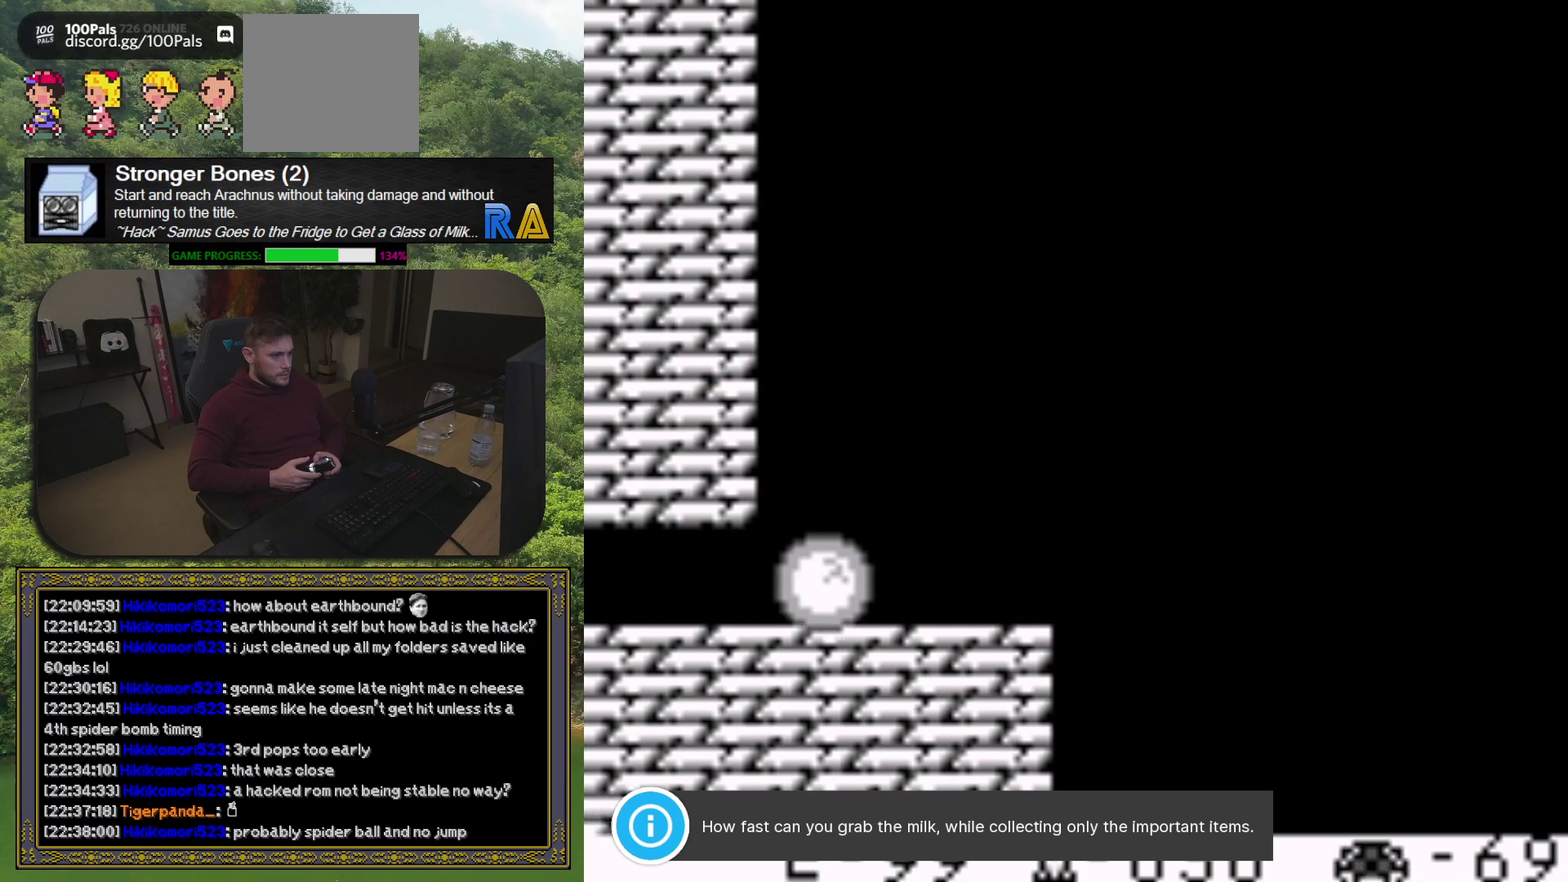
{"buttons": ["DPAD_RIGHT"], "events": []}
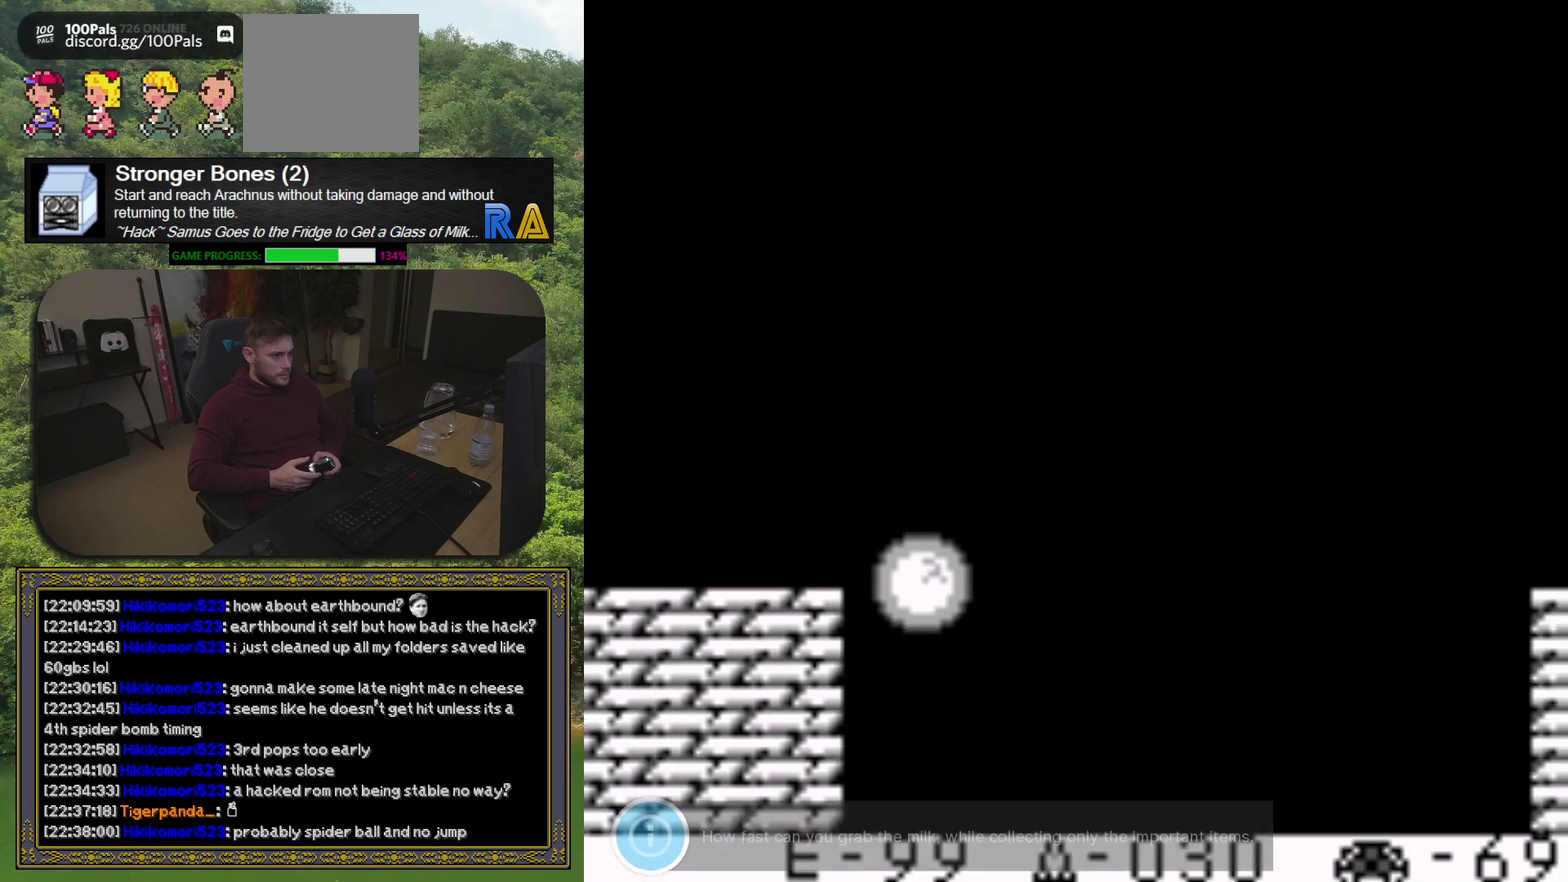
{"buttons": ["DPAD_RIGHT"], "events": []}
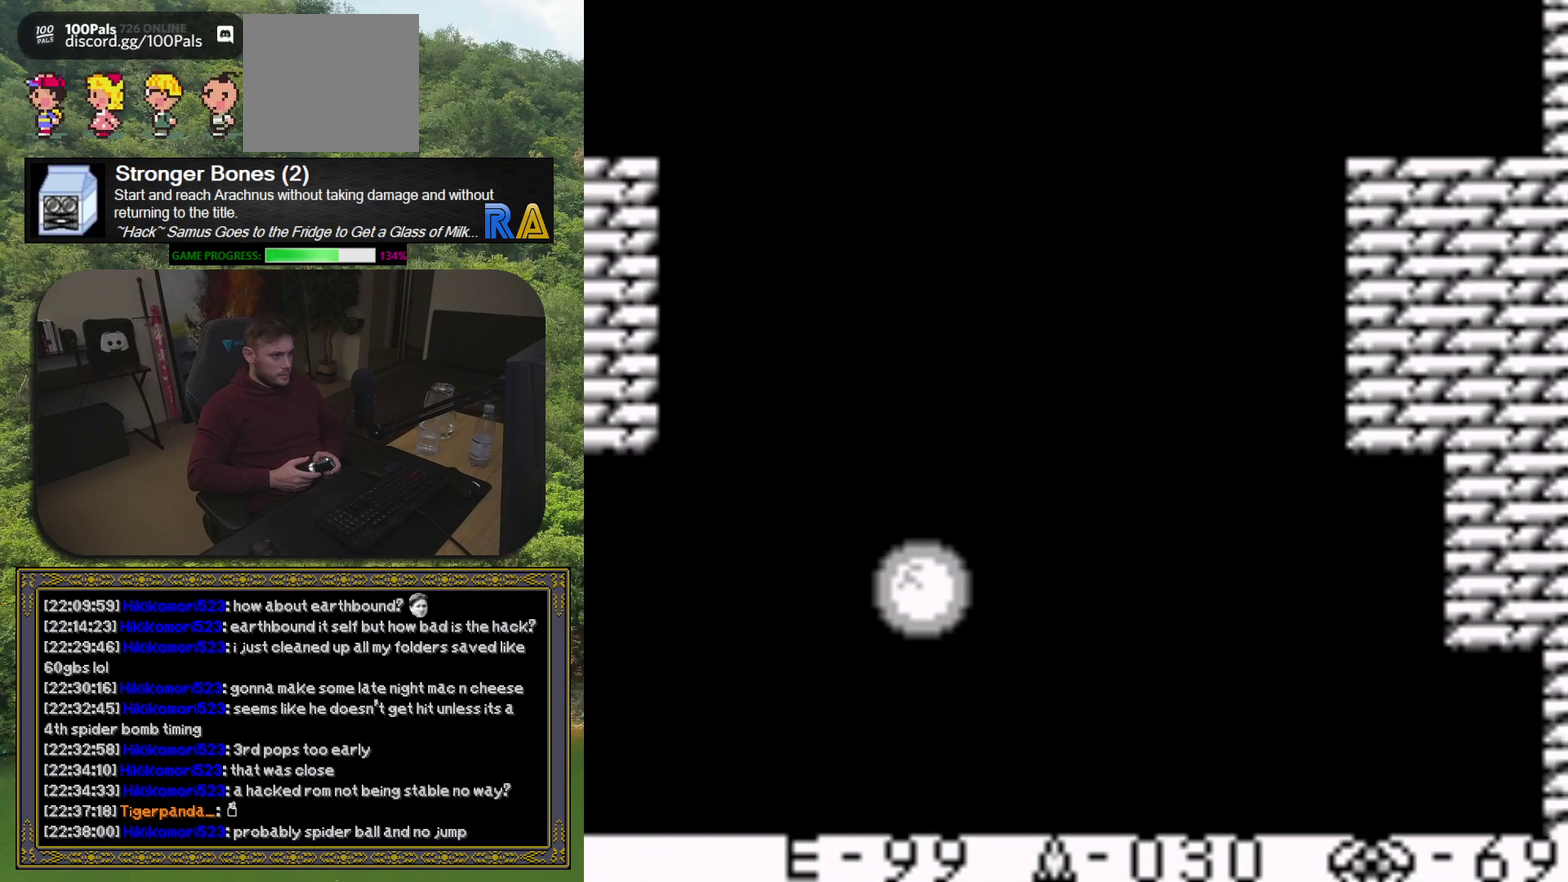
{"buttons": ["DPAD_RIGHT"], "events": []}
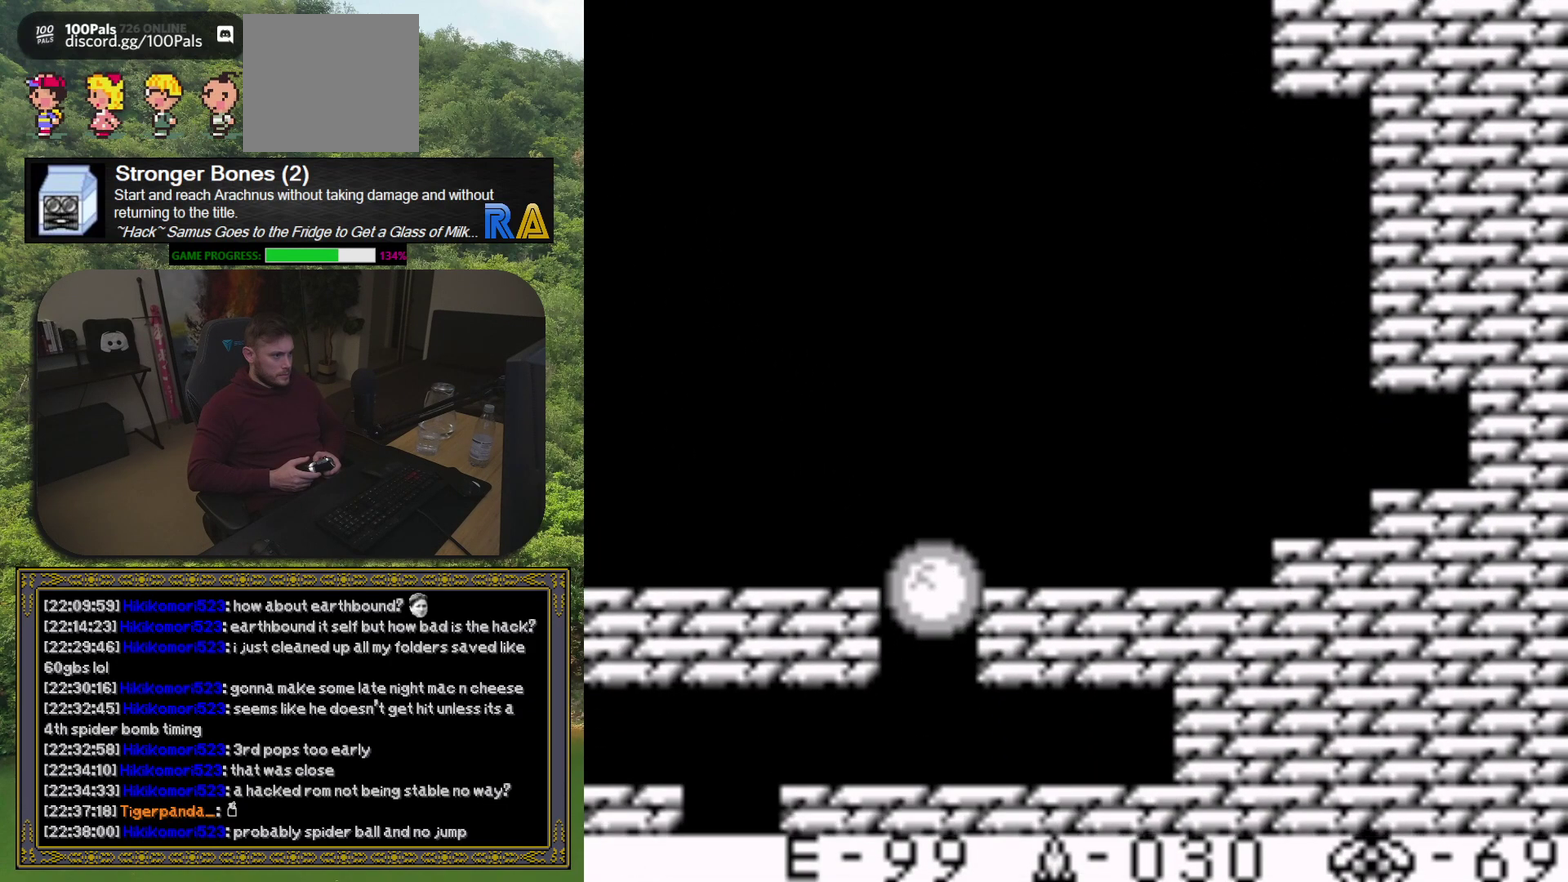
{"buttons": ["DPAD_LEFT"], "events": [[150, "DPAD_RIGHT", "up"], [483, "DPAD_LEFT", "down"]]}
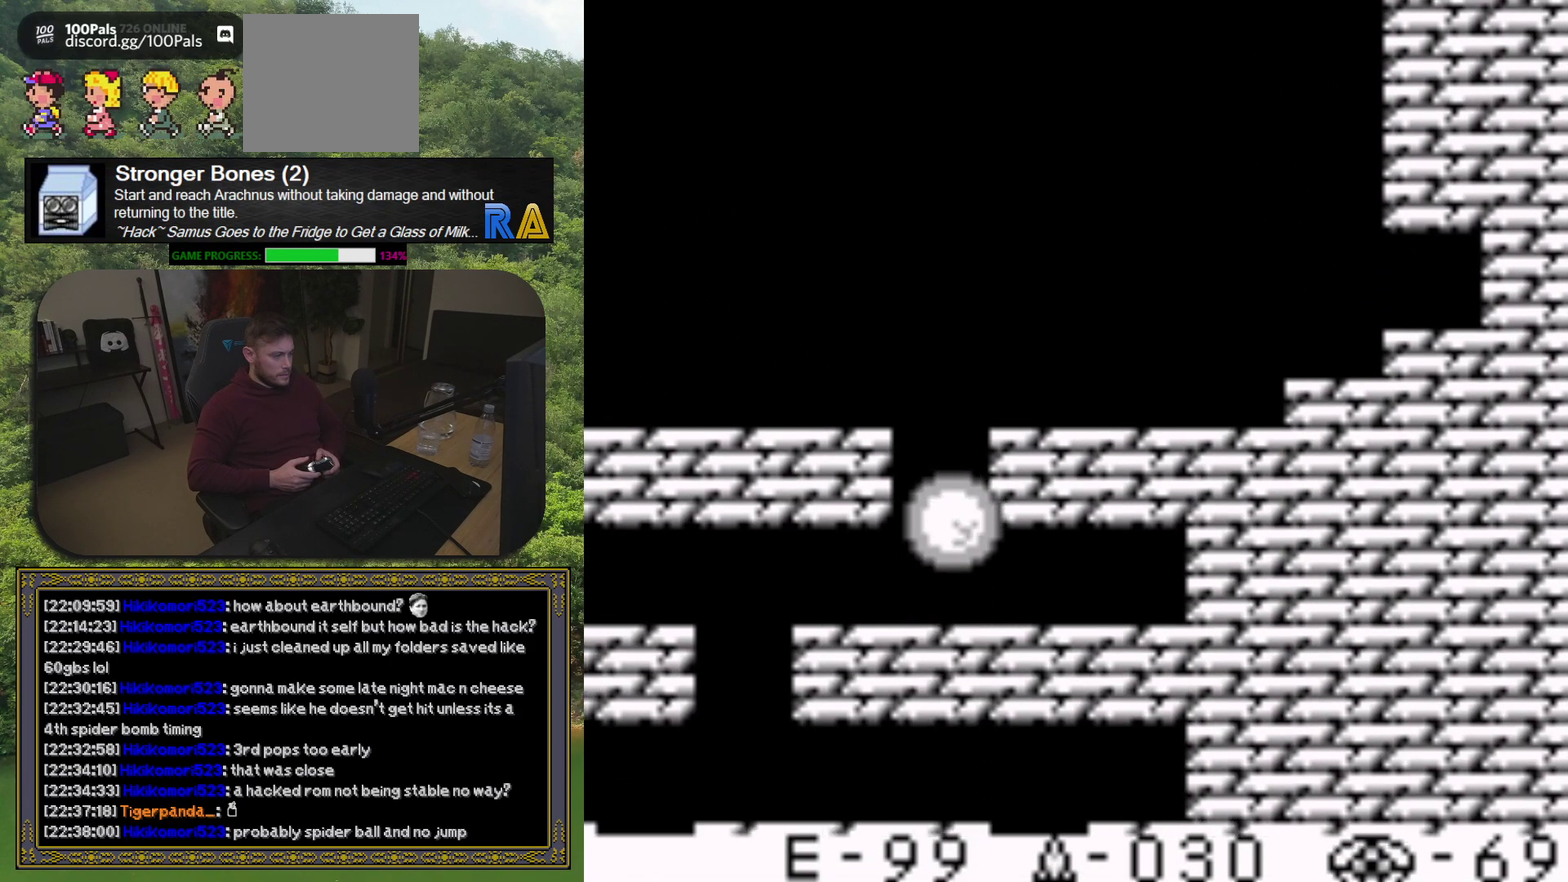
{"buttons": [], "events": [[483, "DPAD_LEFT", "up"]]}
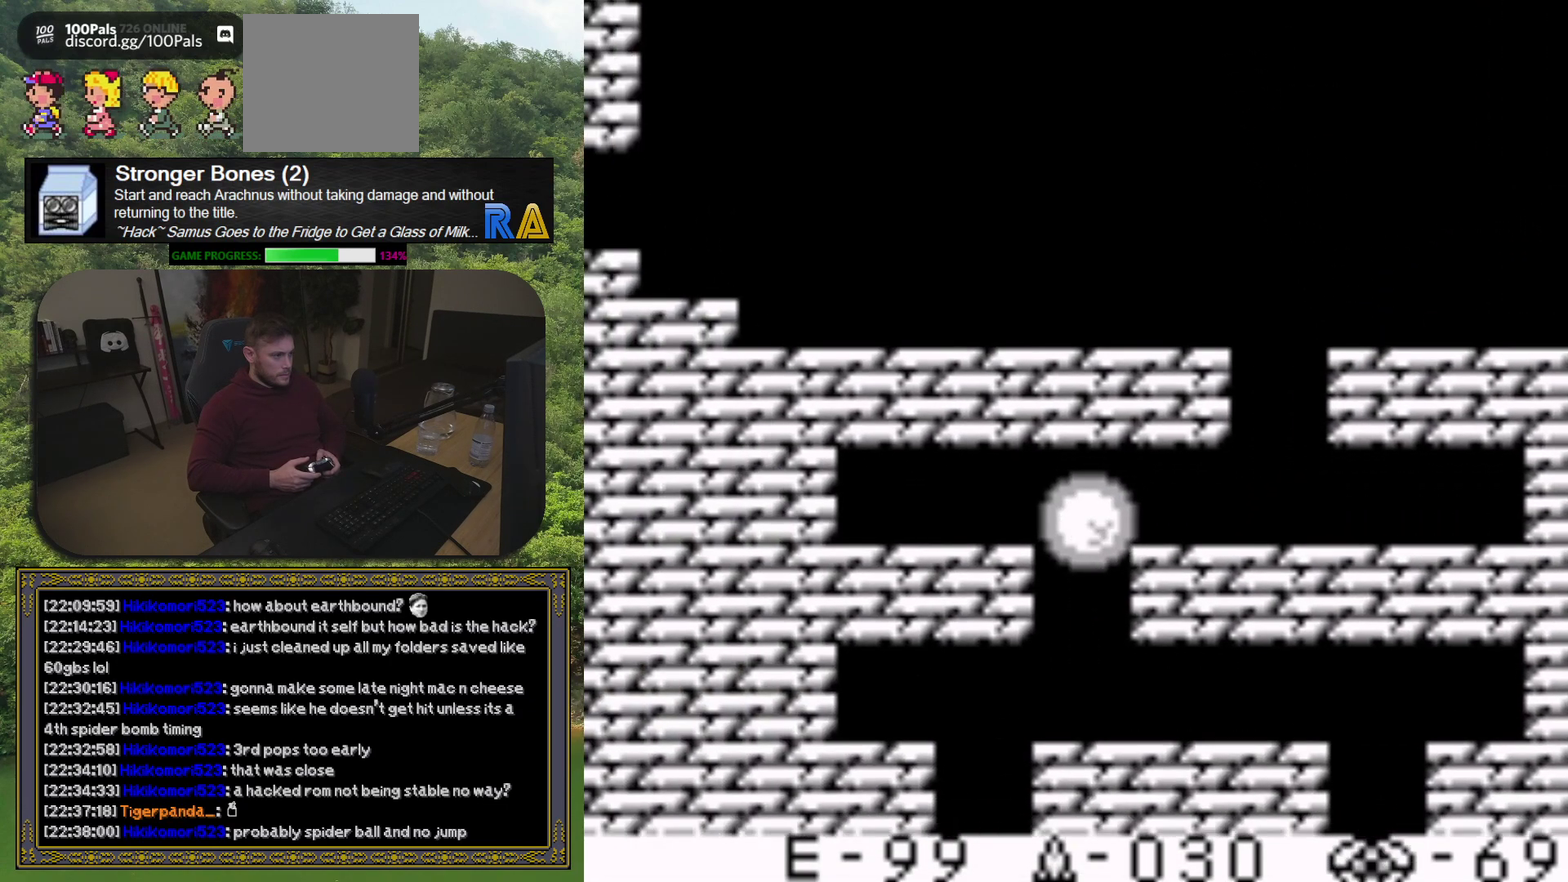
{"buttons": ["DPAD_LEFT"], "events": [[417, "DPAD_LEFT", "down"]]}
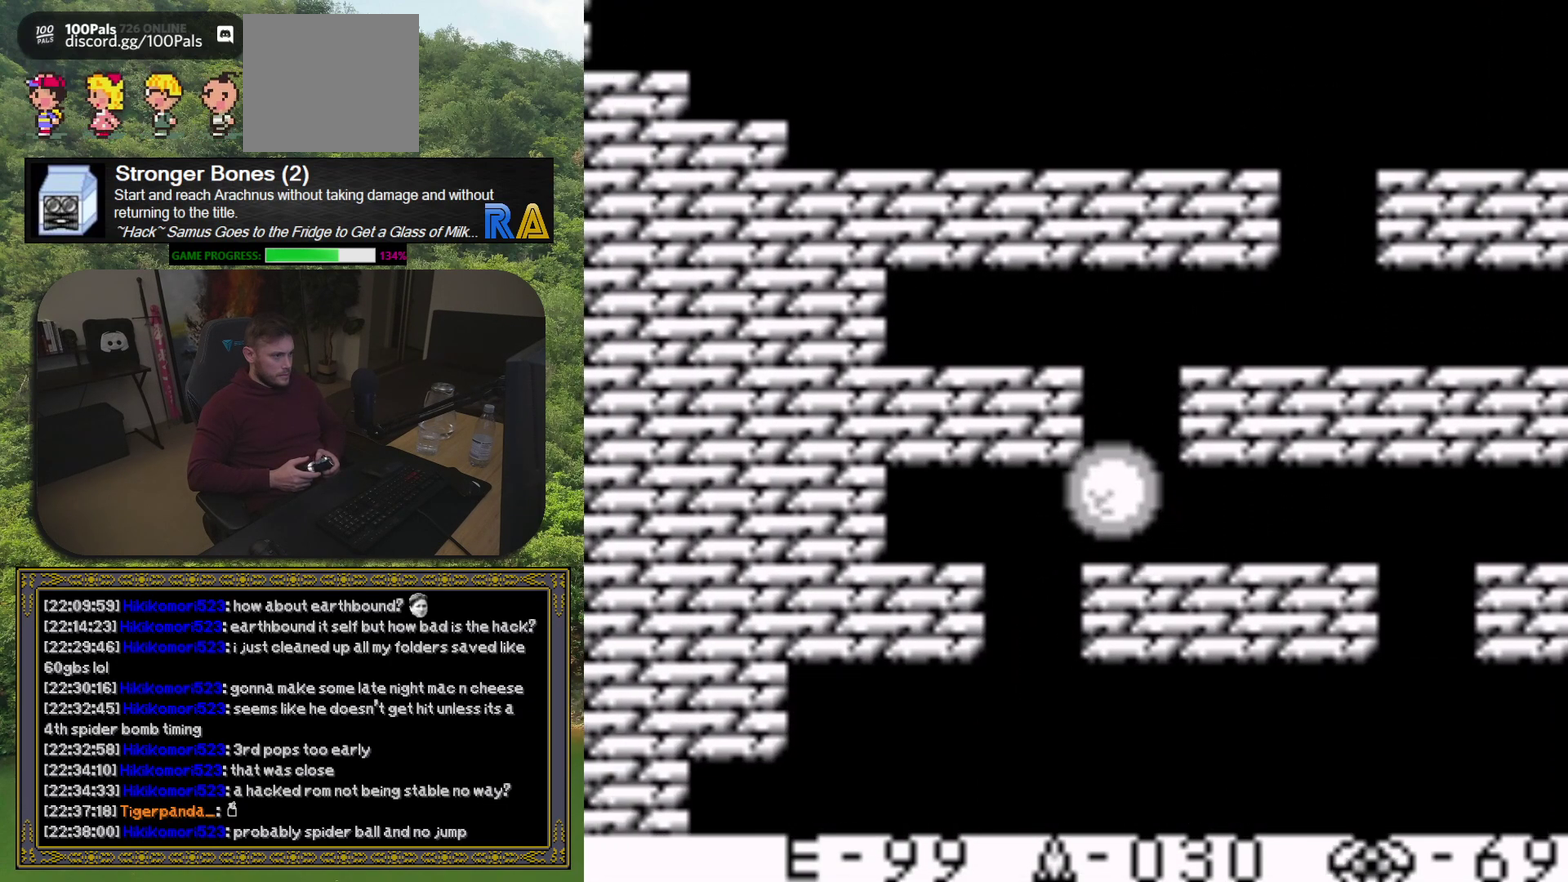
{"buttons": ["DPAD_LEFT"], "events": [[67, "DPAD_LEFT", "up"], [267, "DPAD_LEFT", "down"]]}
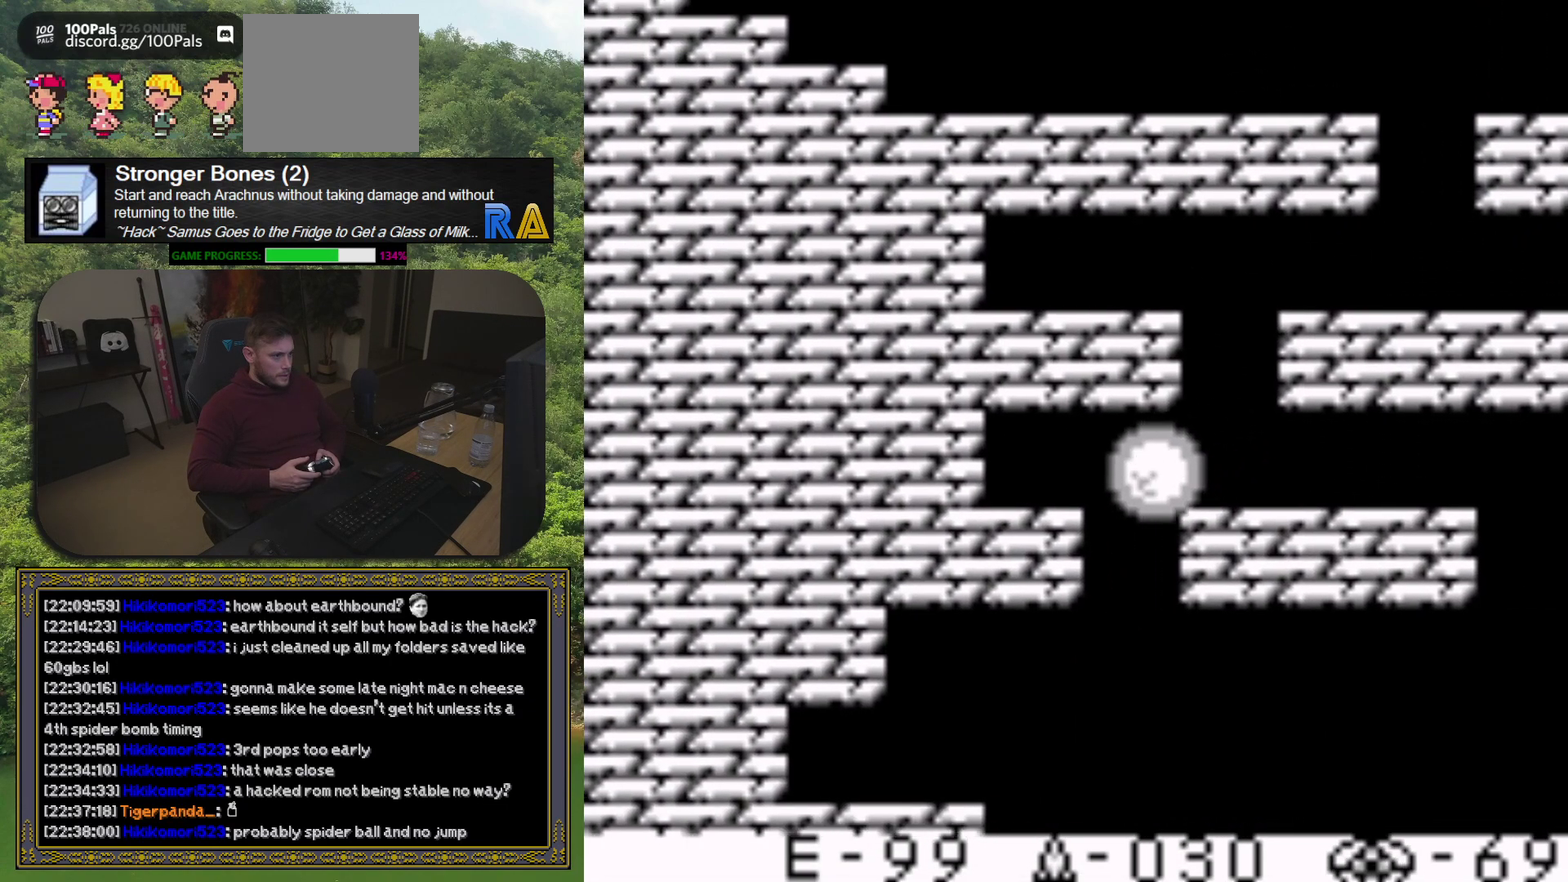
{"buttons": ["DPAD_RIGHT"], "events": [[50, "DPAD_LEFT", "up"], [400, "DPAD_RIGHT", "down"]]}
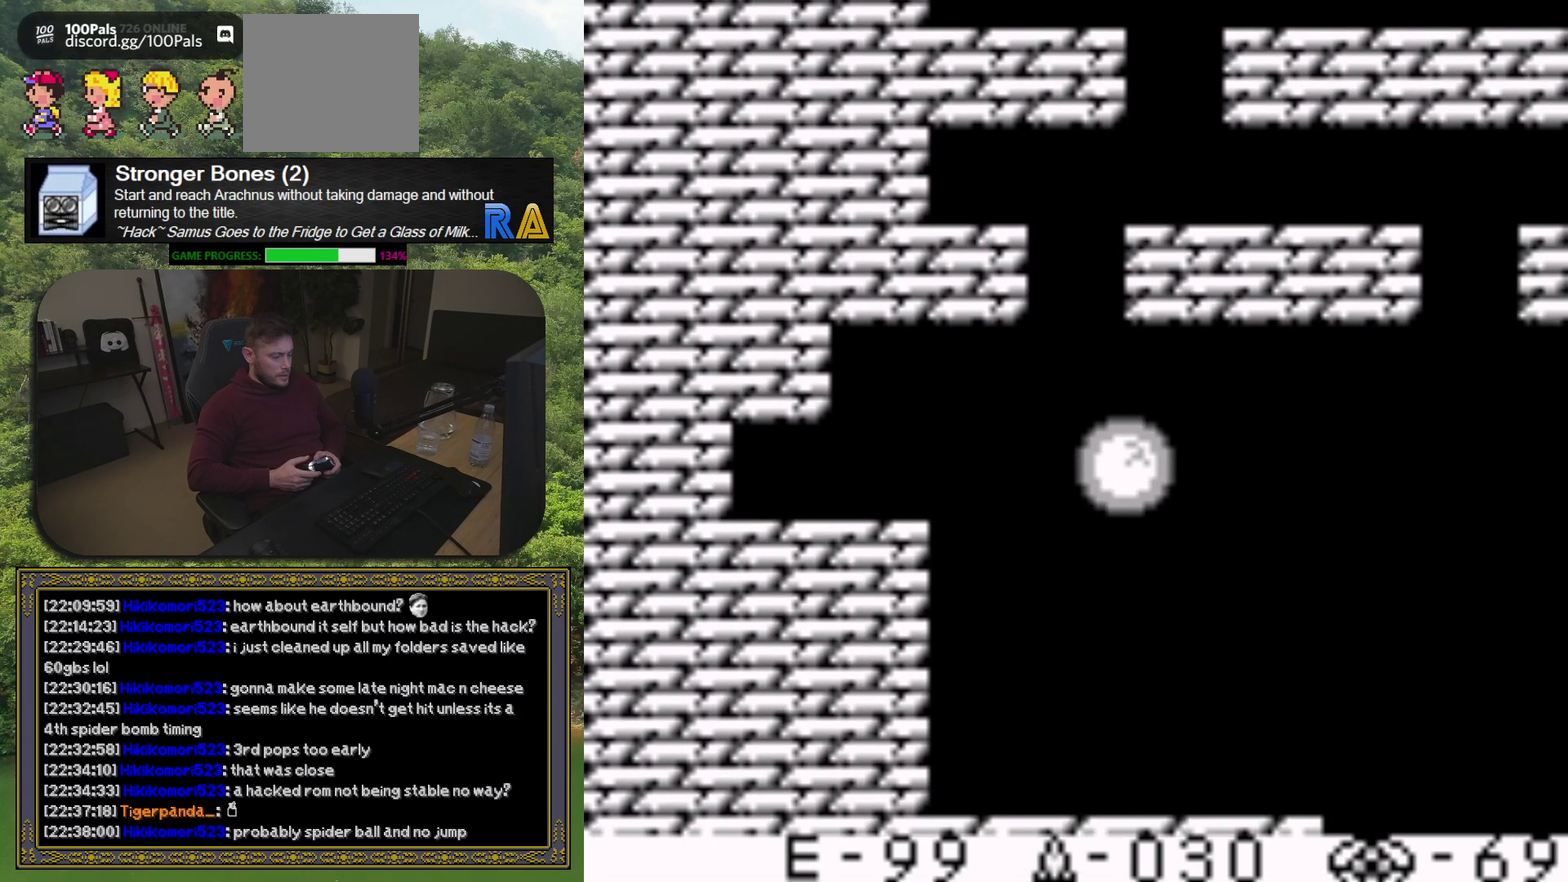
{"buttons": ["DPAD_RIGHT"], "events": []}
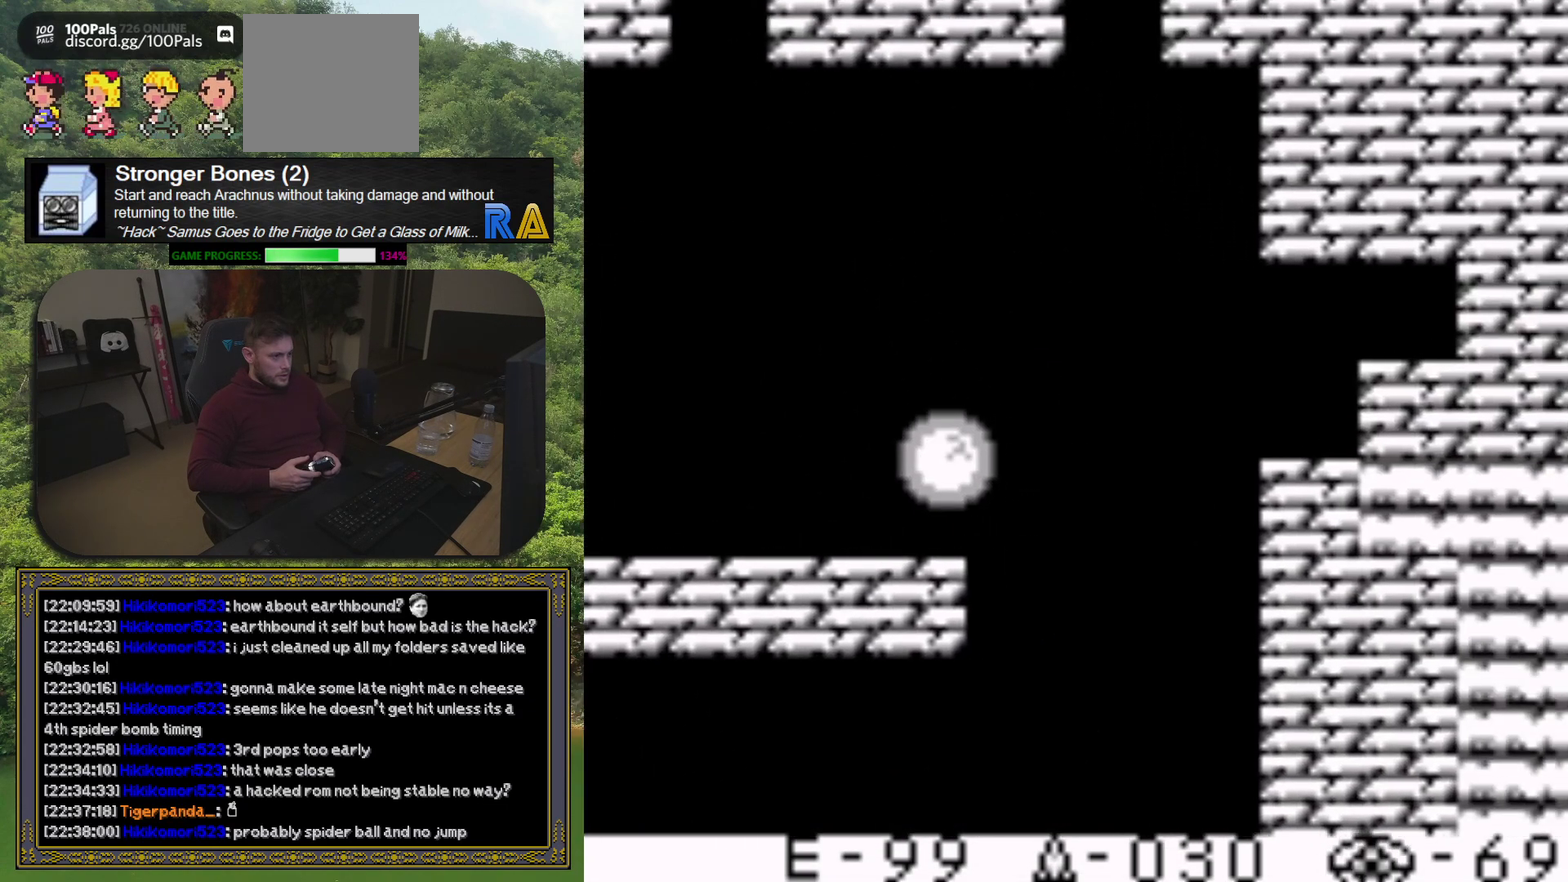
{"buttons": ["DPAD_LEFT"], "events": [[217, "DPAD_RIGHT", "up"], [383, "DPAD_LEFT", "down"]]}
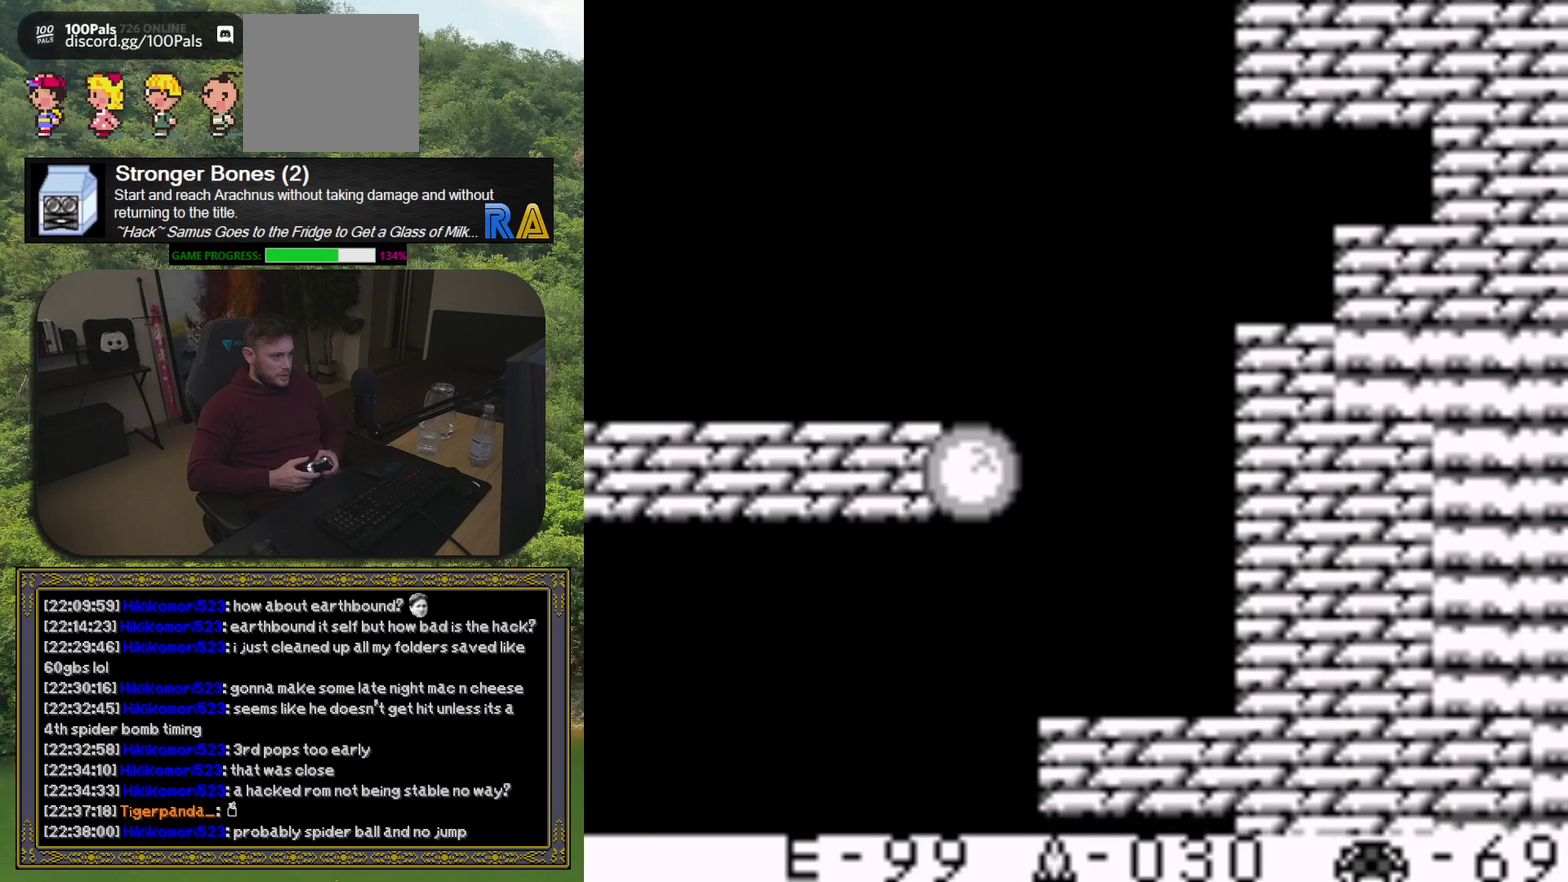
{"buttons": ["DPAD_RIGHT"], "events": [[267, "DPAD_LEFT", "up"], [433, "DPAD_RIGHT", "down"]]}
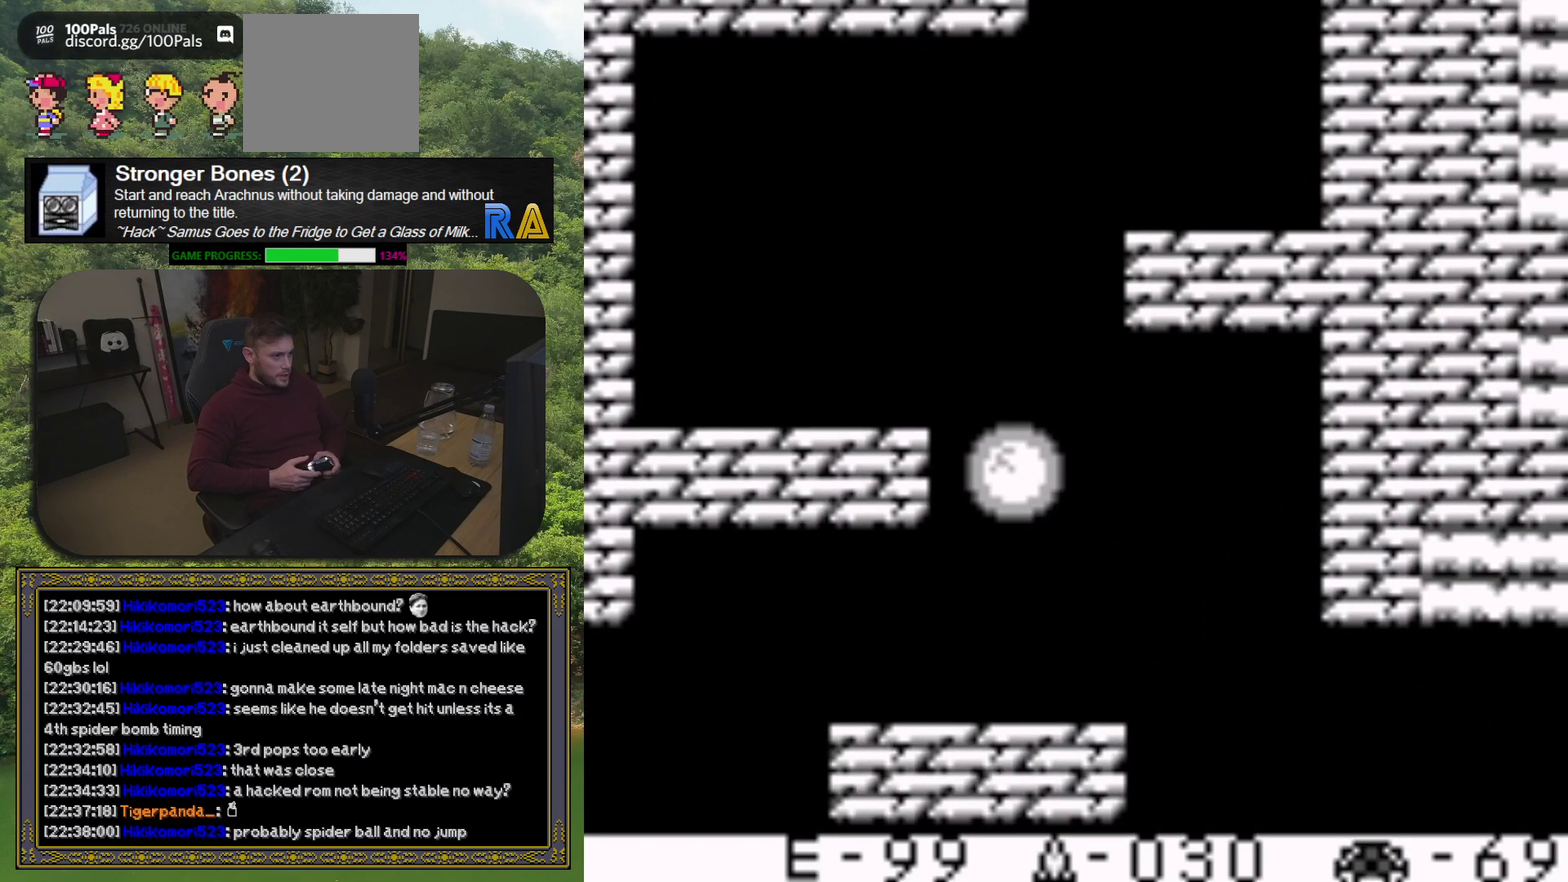
{"buttons": ["DPAD_RIGHT"], "events": []}
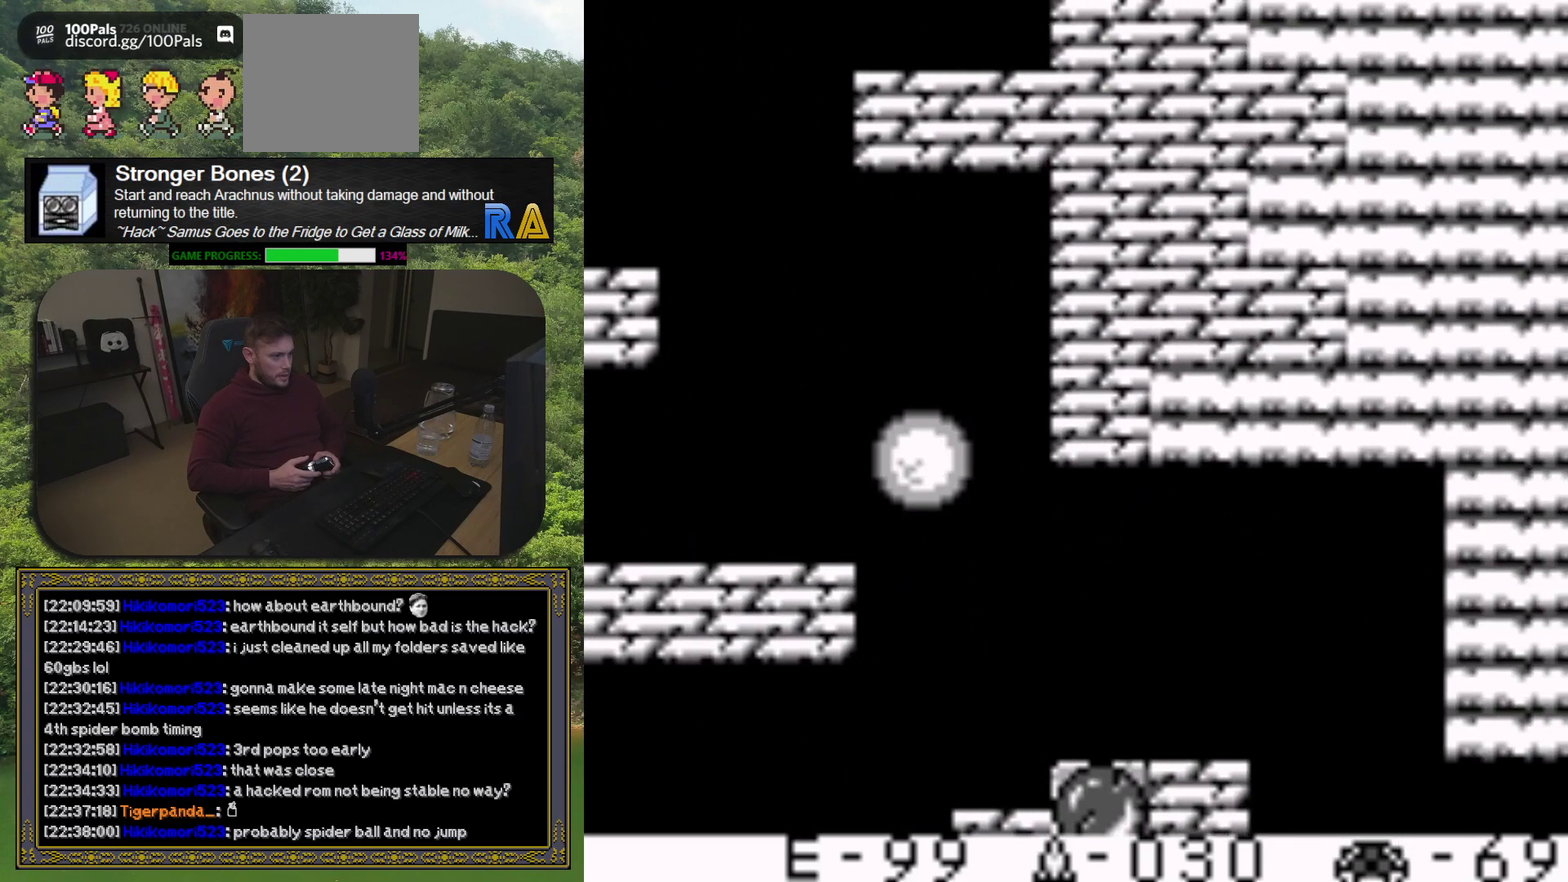
{"buttons": ["DPAD_RIGHT"], "events": [[17, "DPAD_RIGHT", "up"], [250, "DPAD_RIGHT", "down"]]}
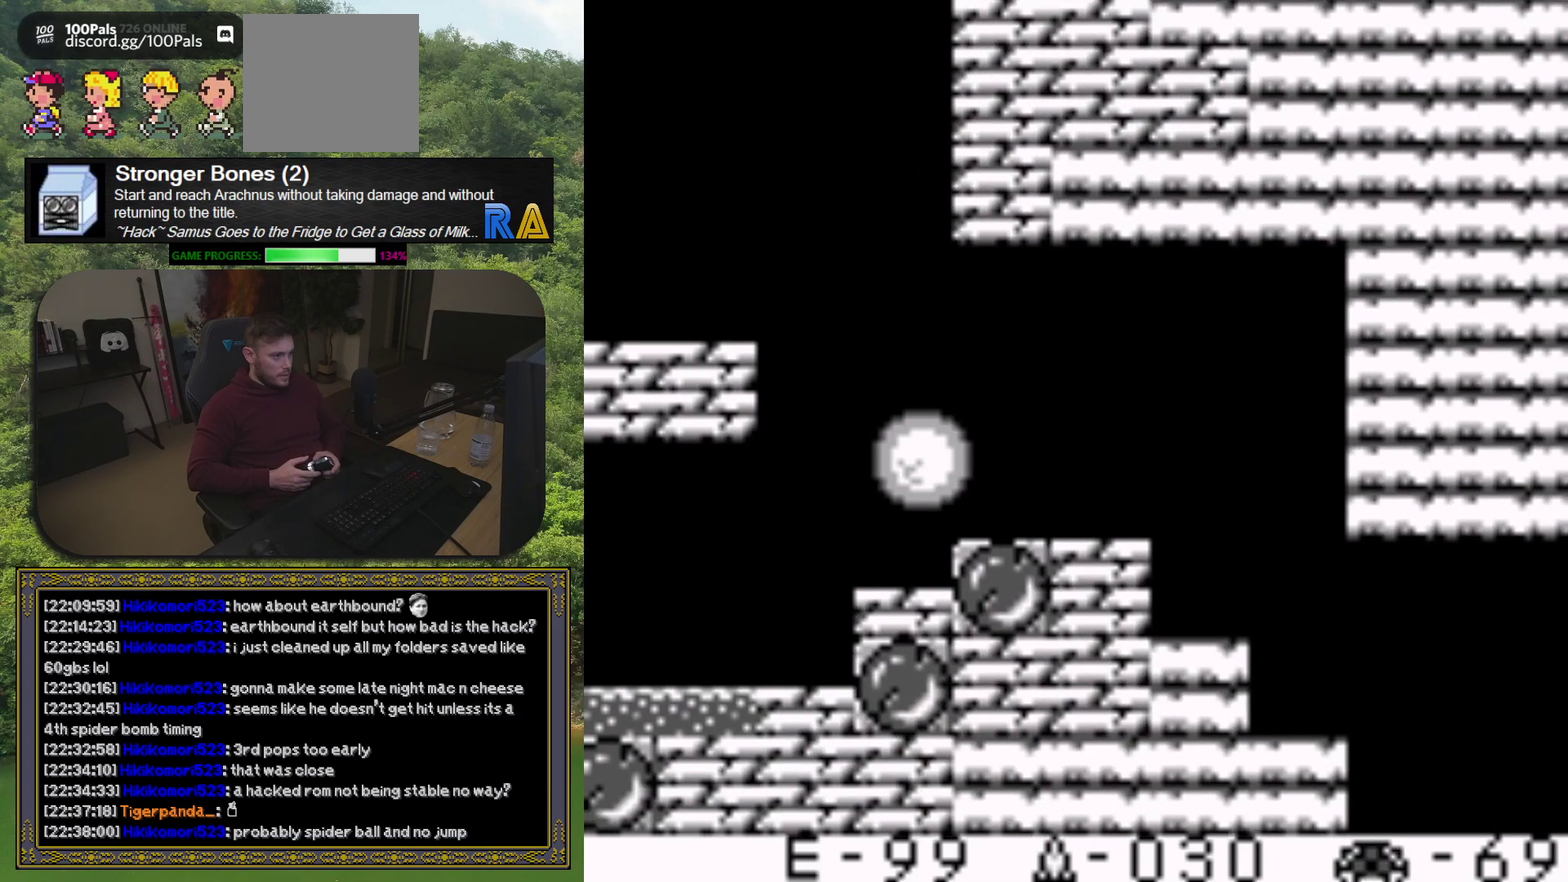
{"buttons": [], "events": [[433, "DPAD_RIGHT", "up"]]}
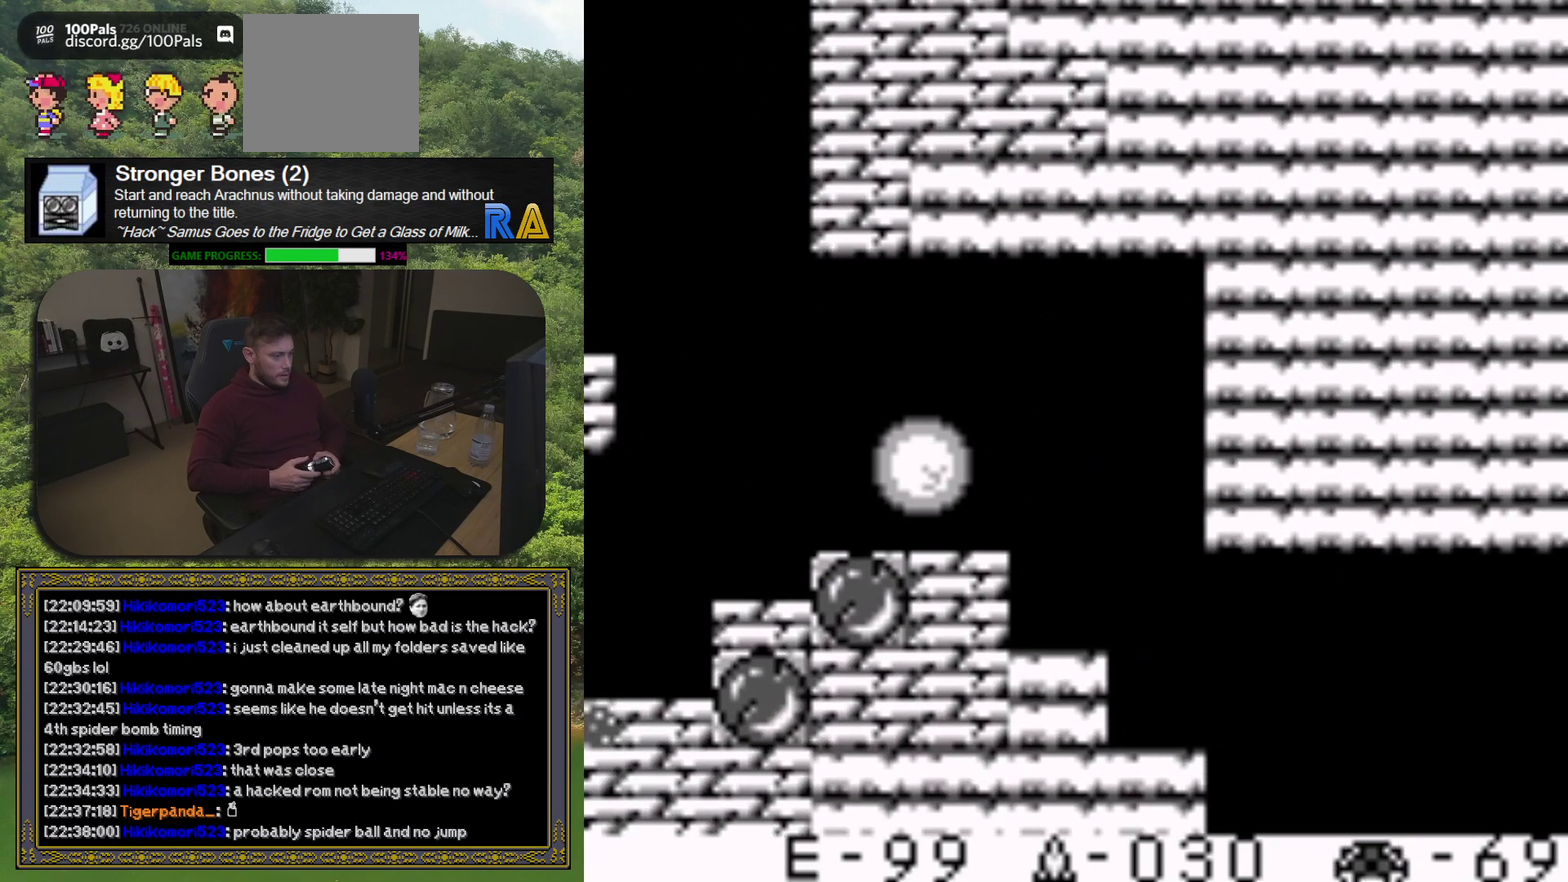
{"buttons": ["DPAD_RIGHT"], "events": [[183, "DPAD_RIGHT", "down"]]}
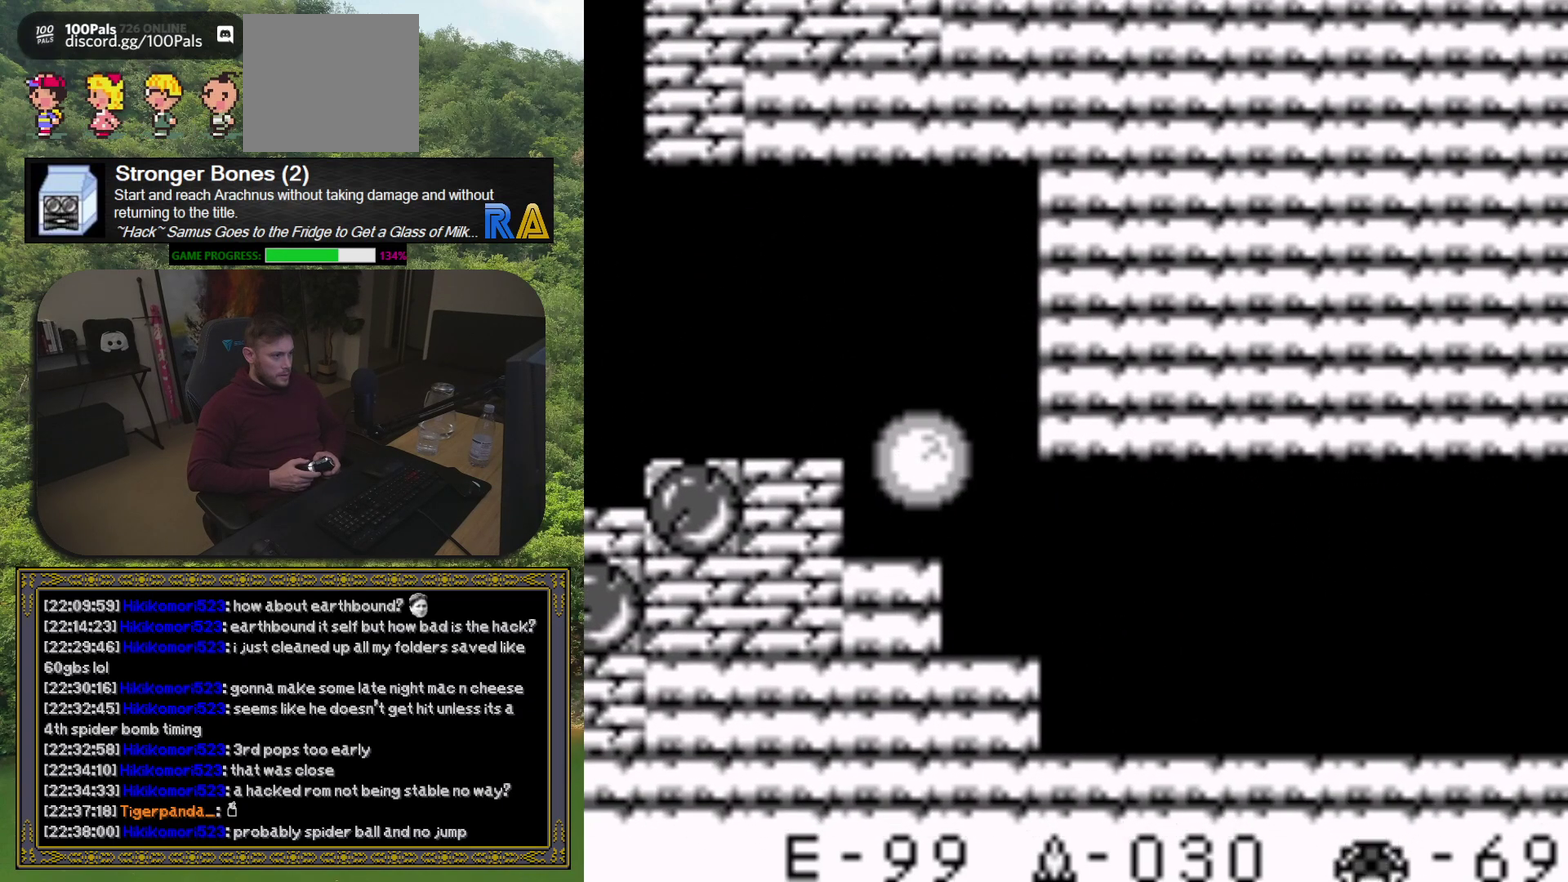
{"buttons": [], "events": [[283, "DPAD_RIGHT", "up"]]}